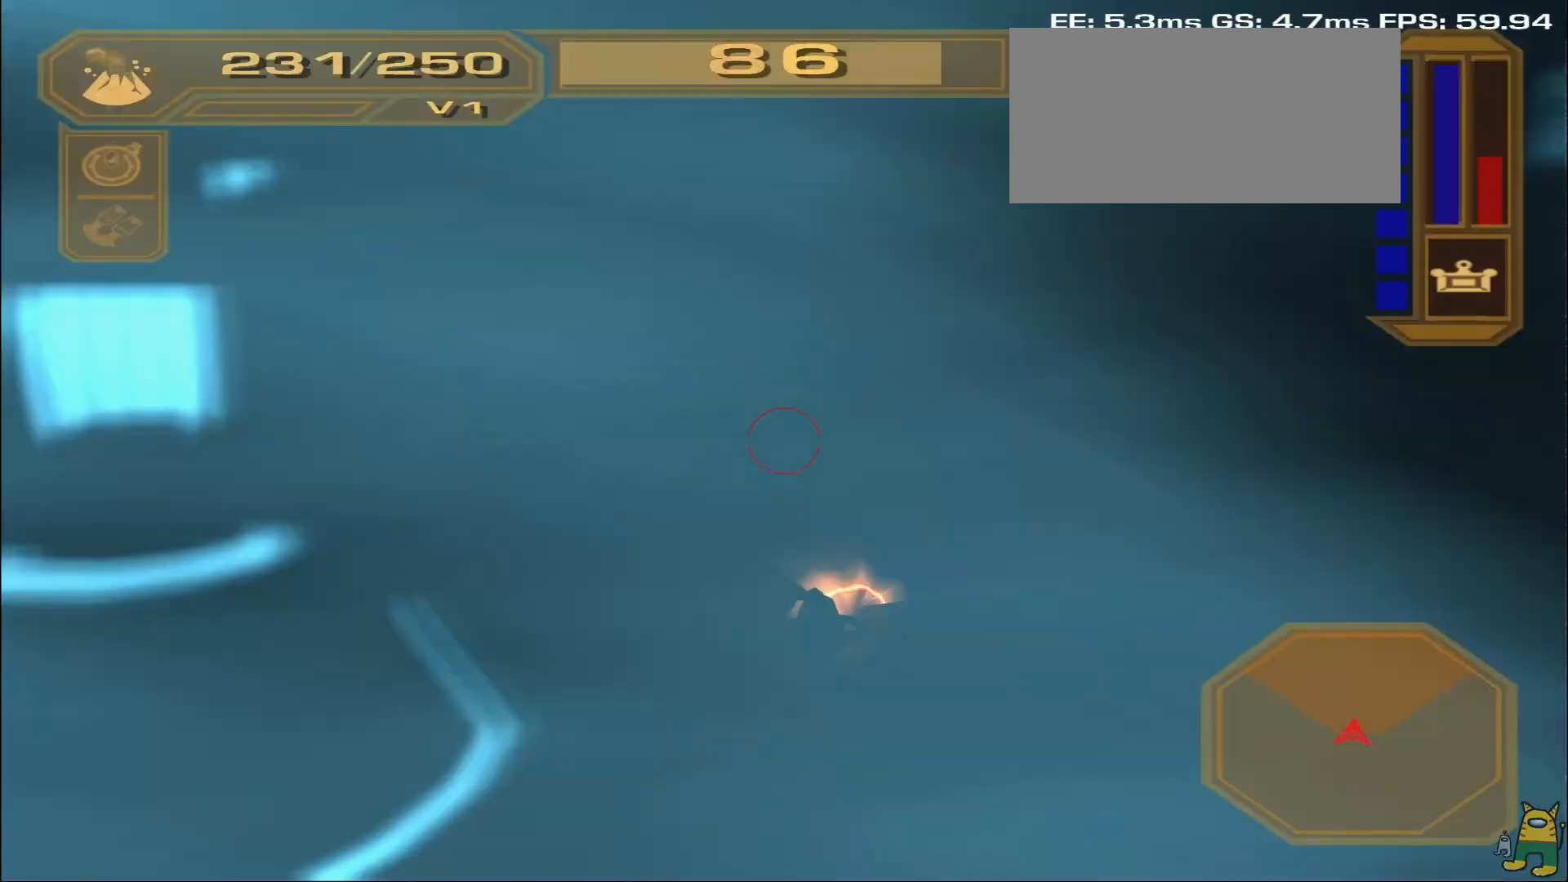
Gameplay with a controller (PlayStation layout); each line is a JSON object with the inputs held at the frame after it. "events" lists button and stick changes between this image and that frame as [ms after this image, input, new state], when the widget could be followed in between. Not read: L3 R3.
{"buttons": ["R1"], "left_stick": "right", "right_stick": "center", "events": [[117, "left_stick", "right"], [117, "right_stick", "center"]]}
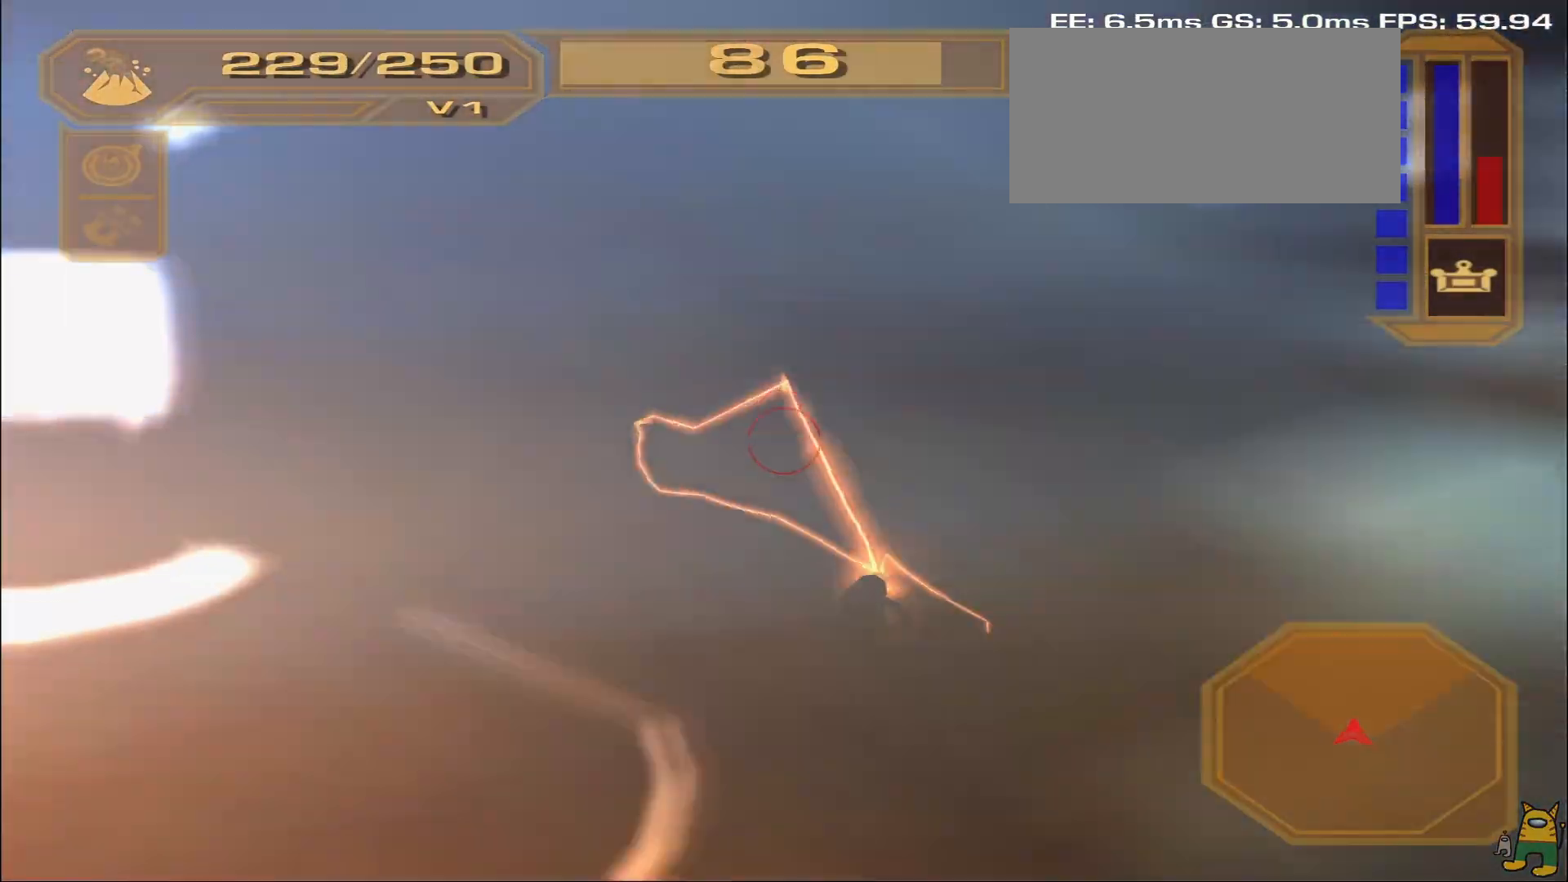
{"buttons": ["R1"], "left_stick": "right", "right_stick": "center", "events": [[250, "right_stick", "right"], [450, "right_stick", "center"]]}
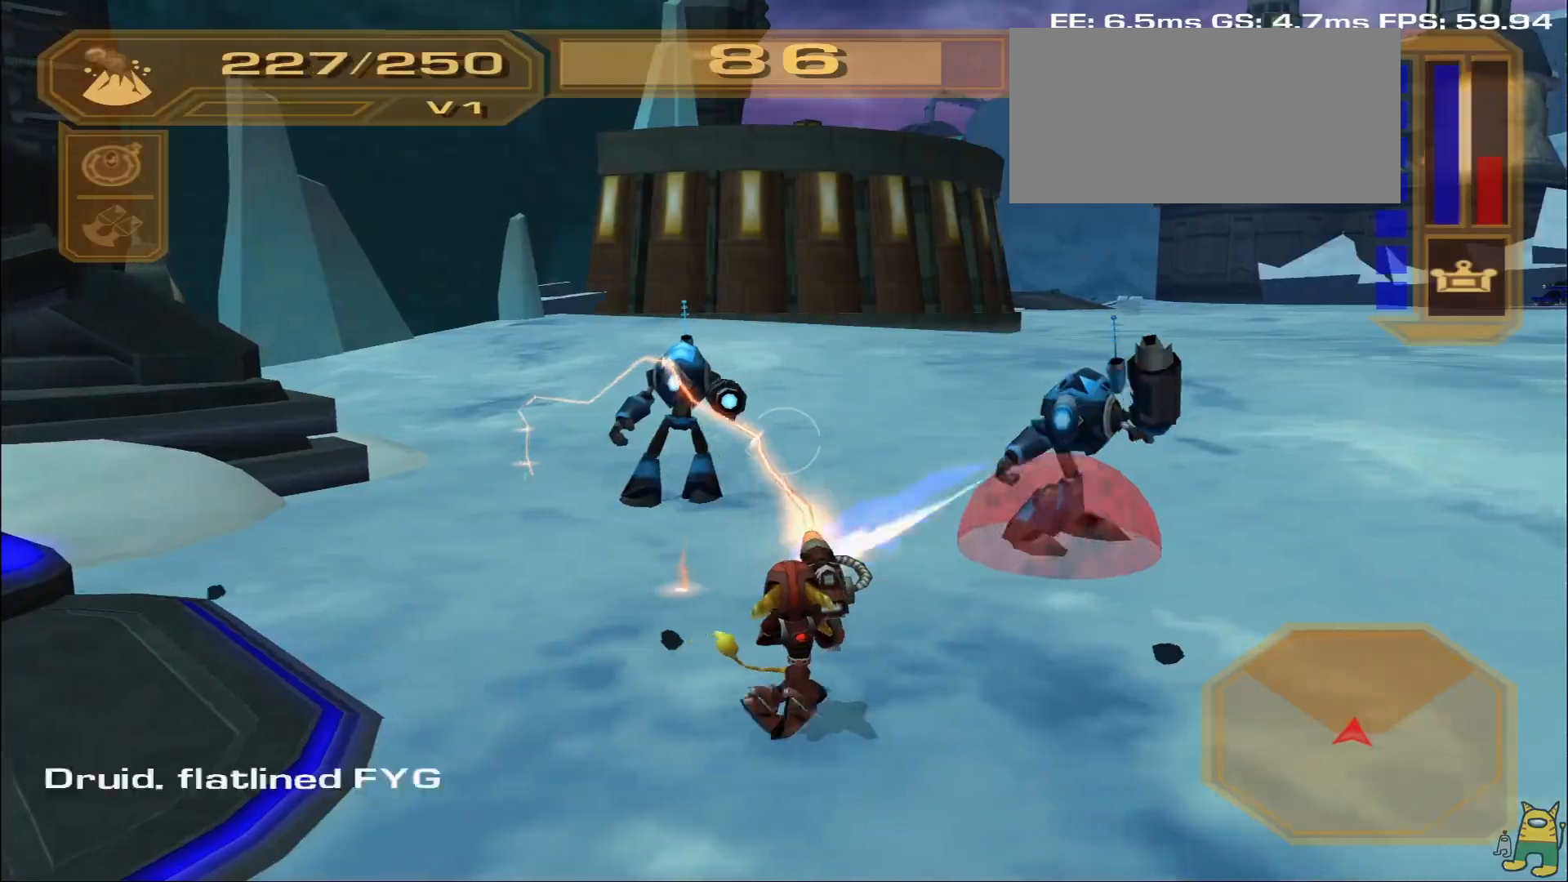
{"buttons": [], "left_stick": "right", "right_stick": "left"}
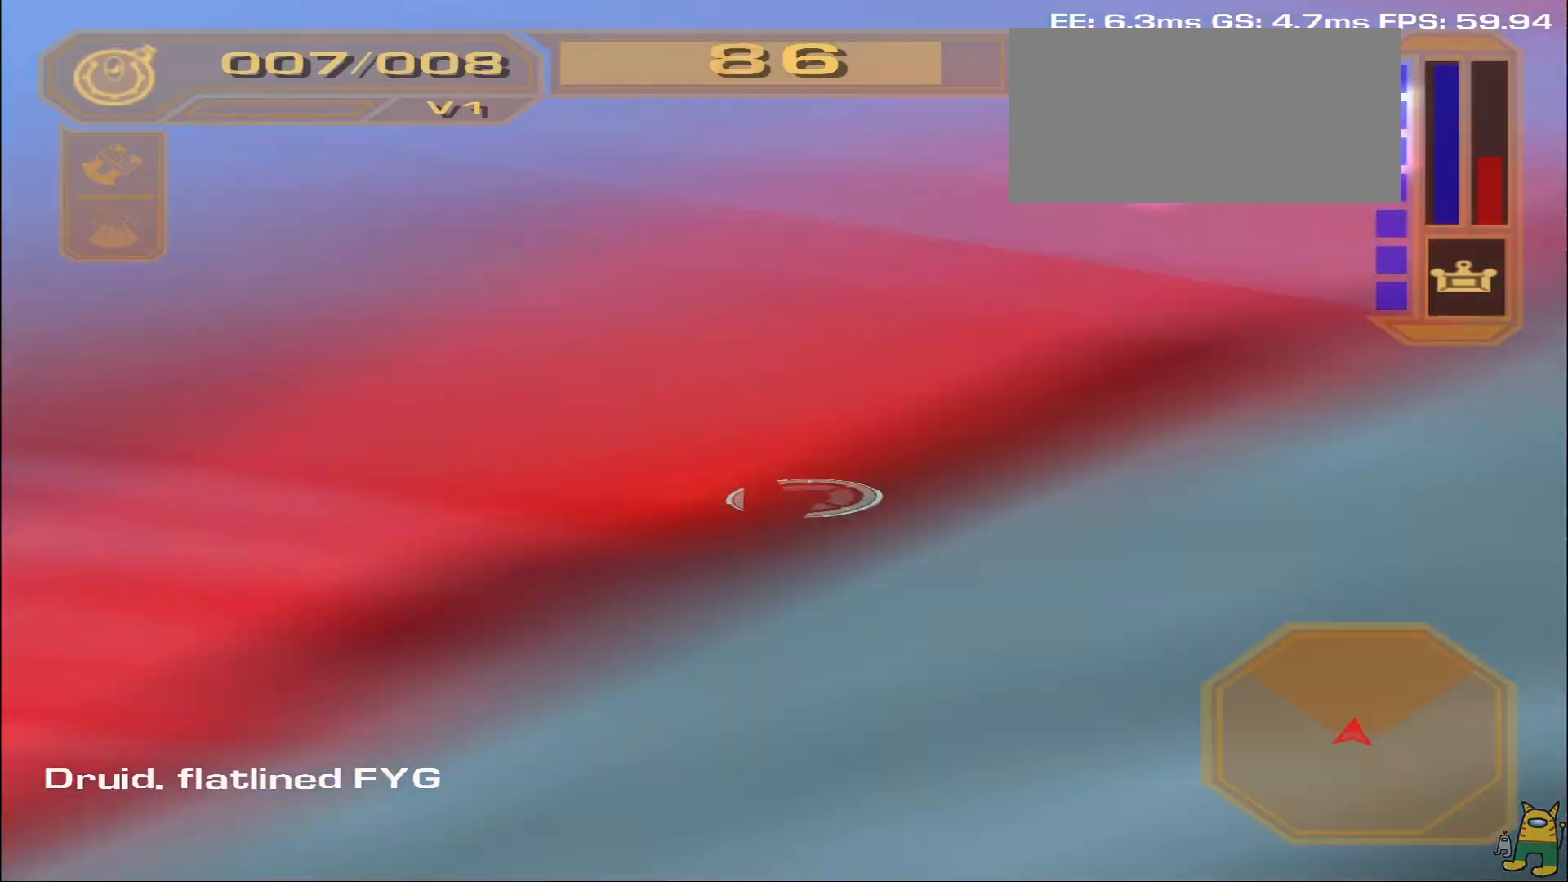
{"buttons": ["R1"], "left_stick": "up-right", "right_stick": "center", "events": [[133, "right_stick", "center"], [183, "left_stick", "up-right"], [283, "L1", "down"], [333, "R1", "down"], [483, "L1", "up"]]}
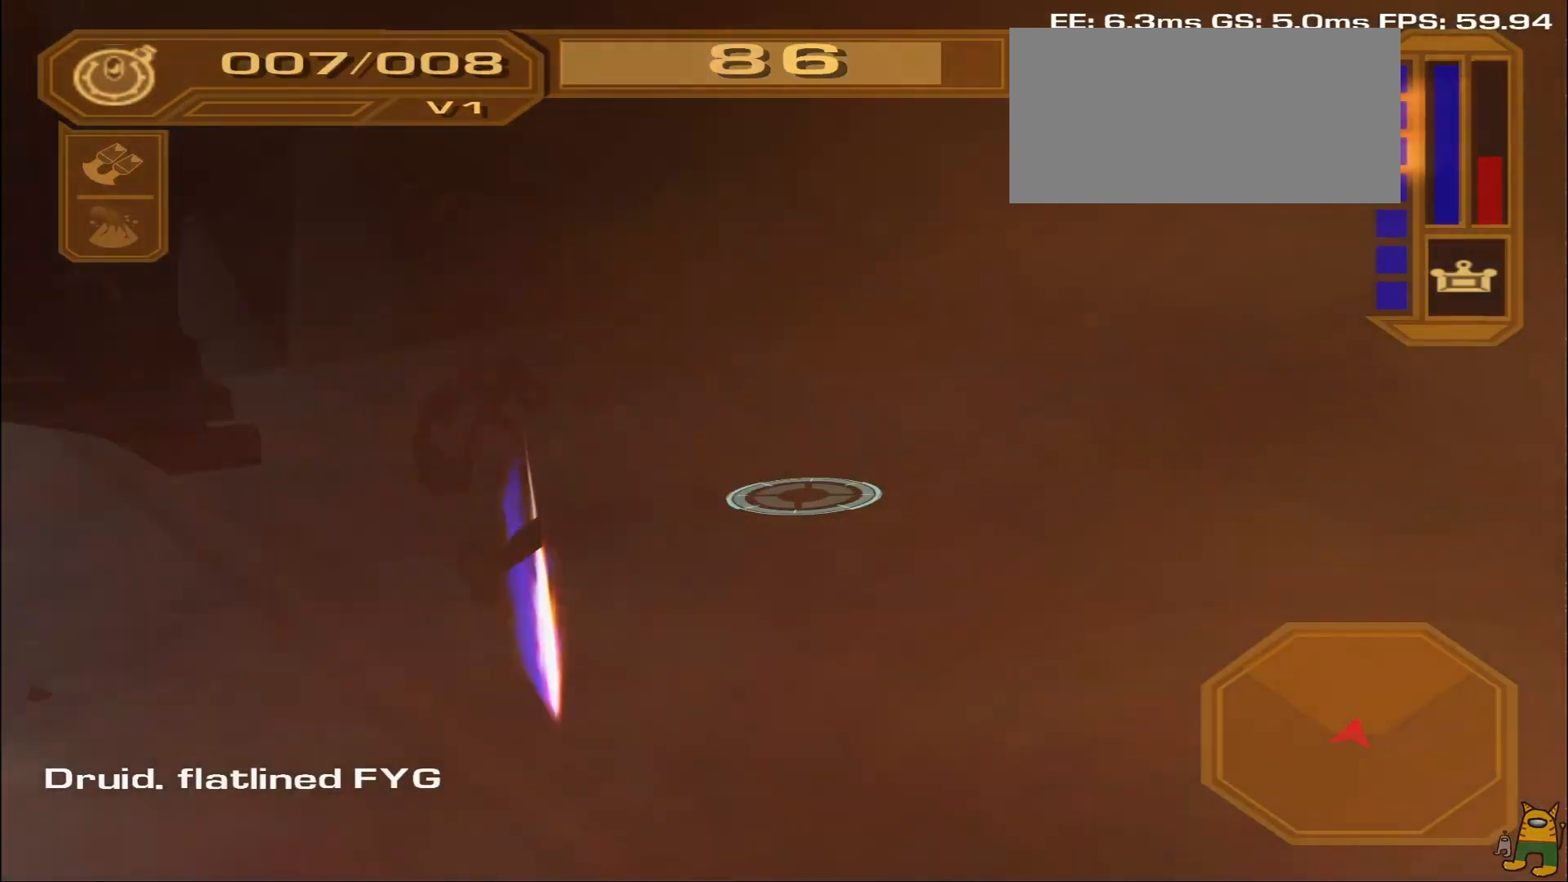
{"buttons": [], "left_stick": "right", "right_stick": "left", "events": [[83, "R1", "up"], [400, "left_stick", "right"], [467, "right_stick", "left"]]}
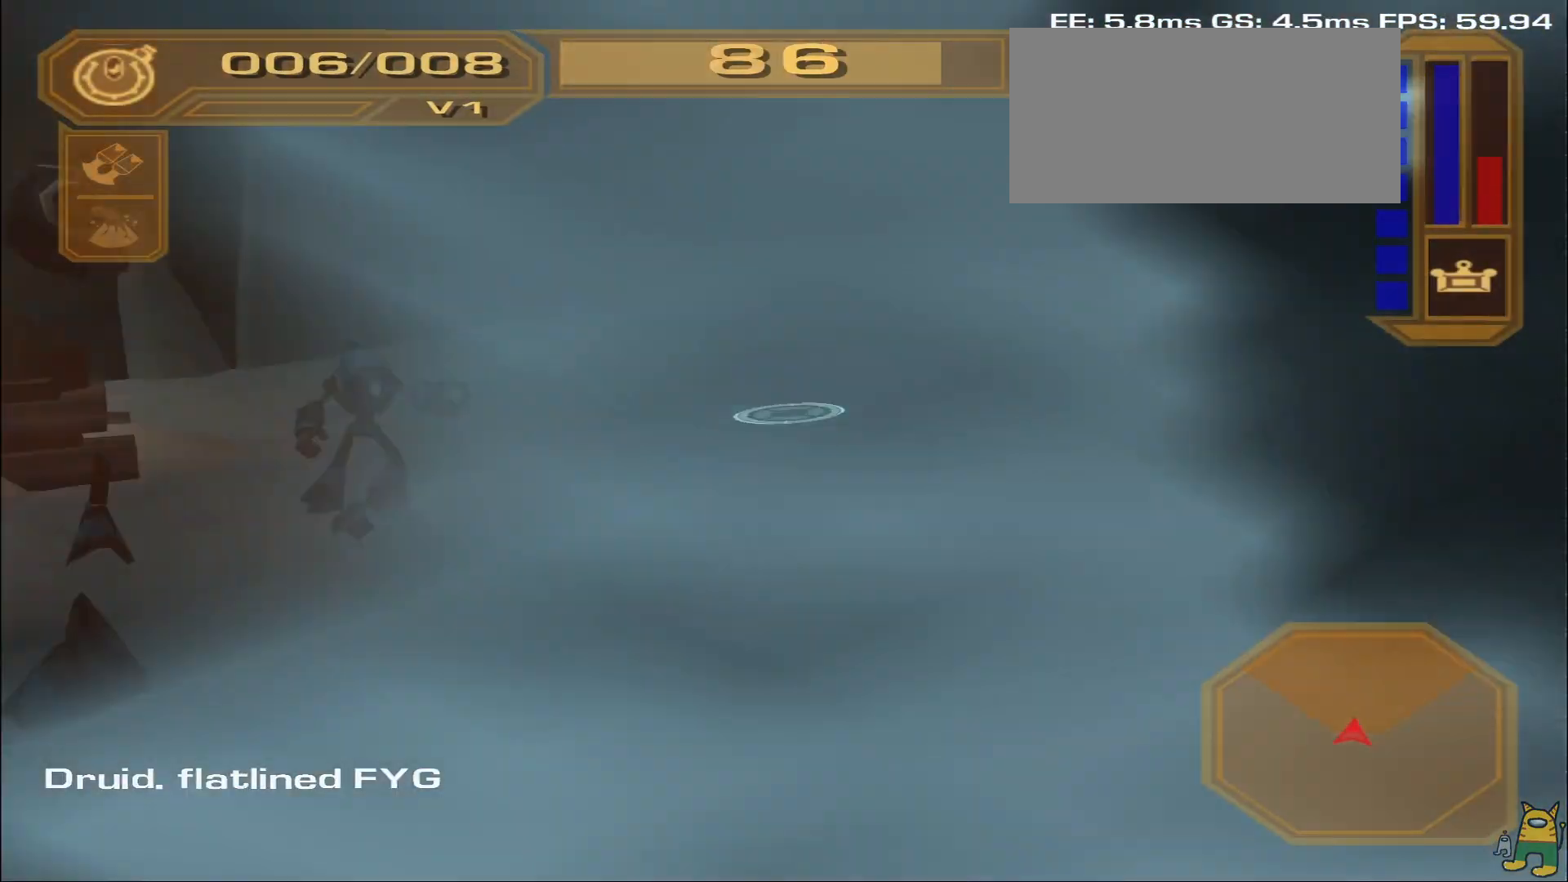
{"buttons": [], "left_stick": "right", "right_stick": "center", "events": [[200, "right_stick", "center"]]}
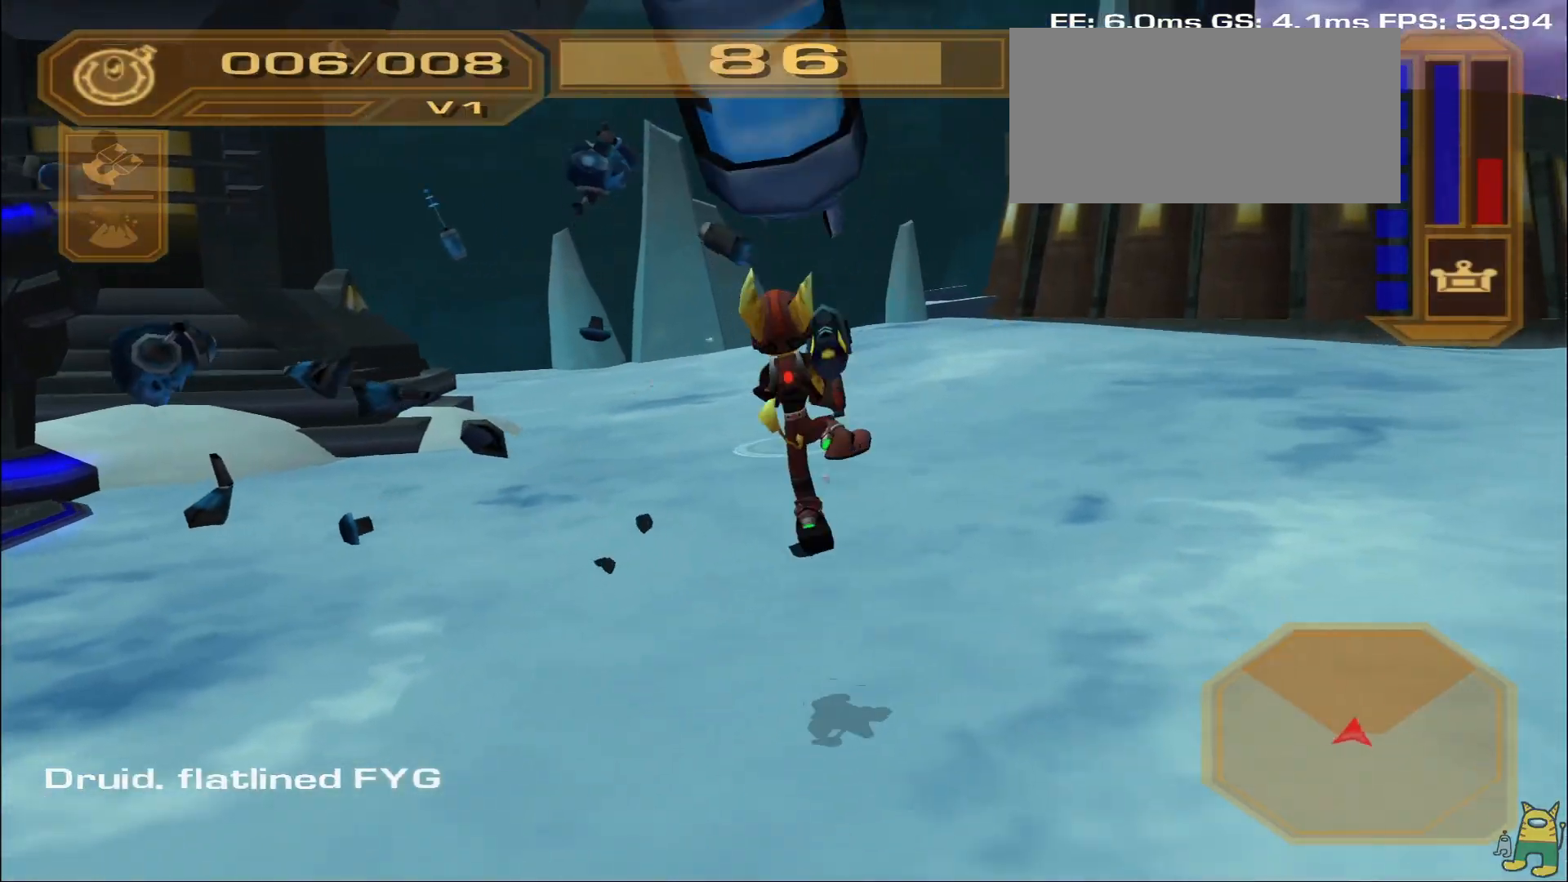
{"buttons": [], "left_stick": "up-right", "right_stick": "center", "events": [[117, "left_stick", "up-right"], [250, "right_stick", "right"], [433, "right_stick", "center"]]}
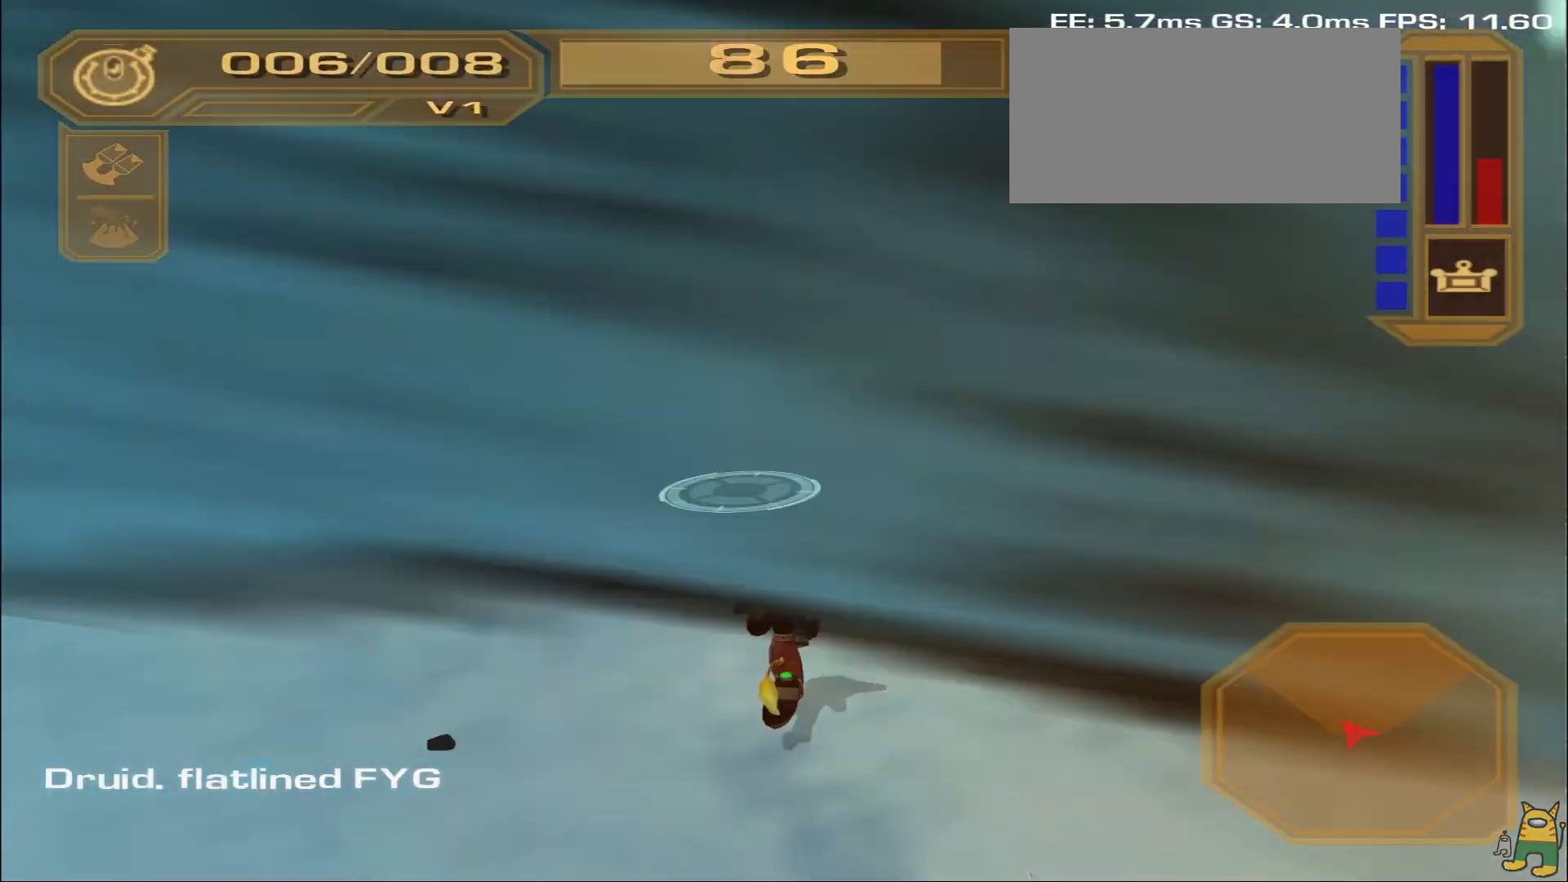
{"buttons": ["R2"], "left_stick": "up-left", "right_stick": "center", "events": [[50, "left_stick", "up"], [67, "R2", "down"], [133, "R2", "up"], [200, "R2", "down"], [467, "left_stick", "up-left"]]}
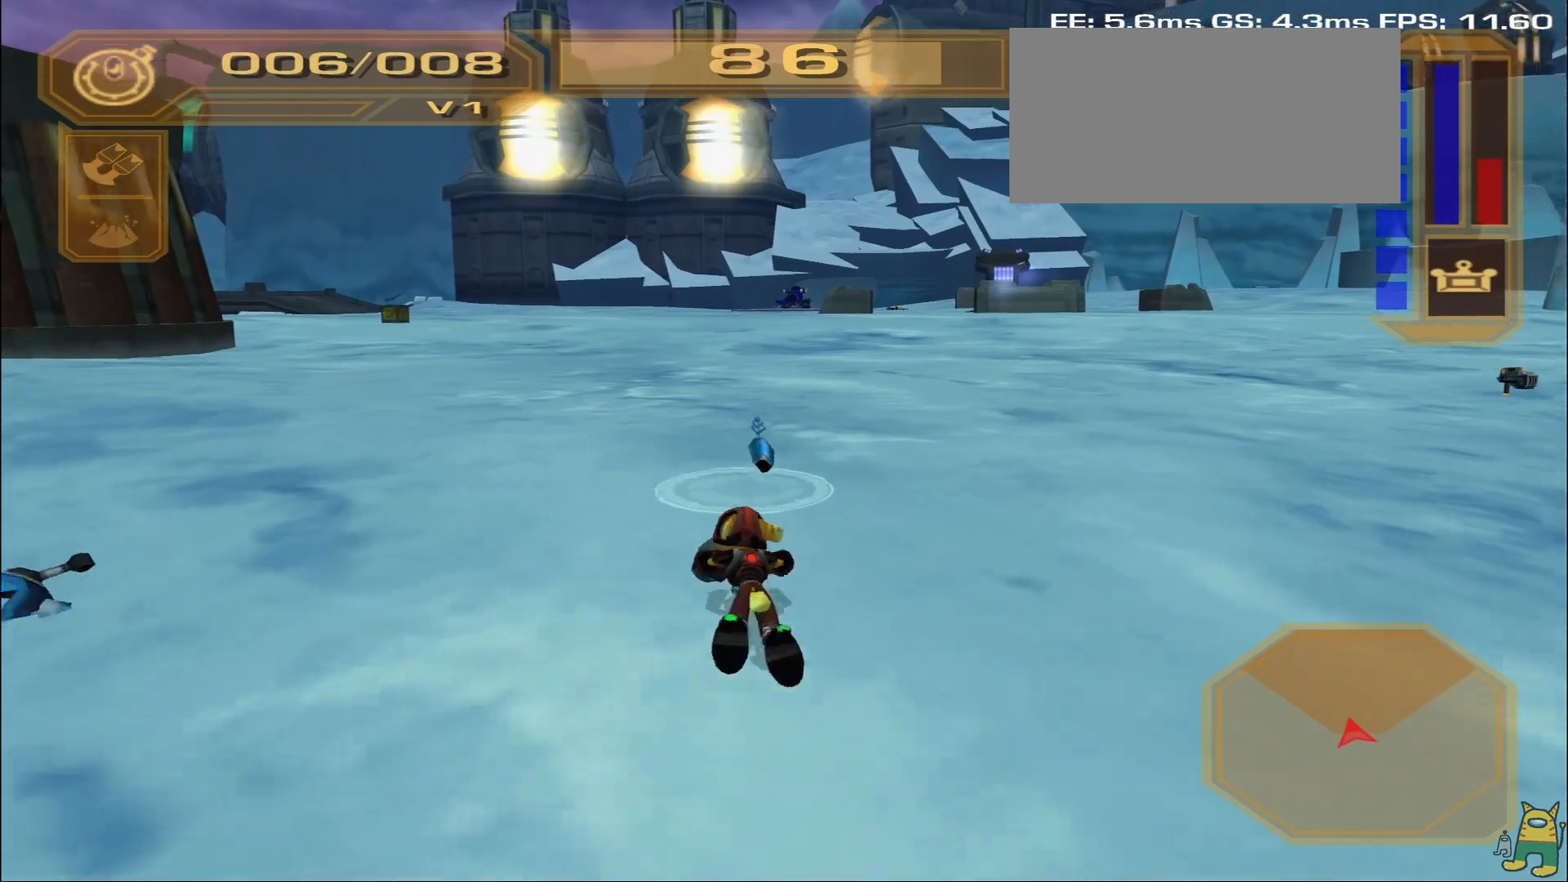
{"buttons": ["L2"], "left_stick": "left", "right_stick": "center"}
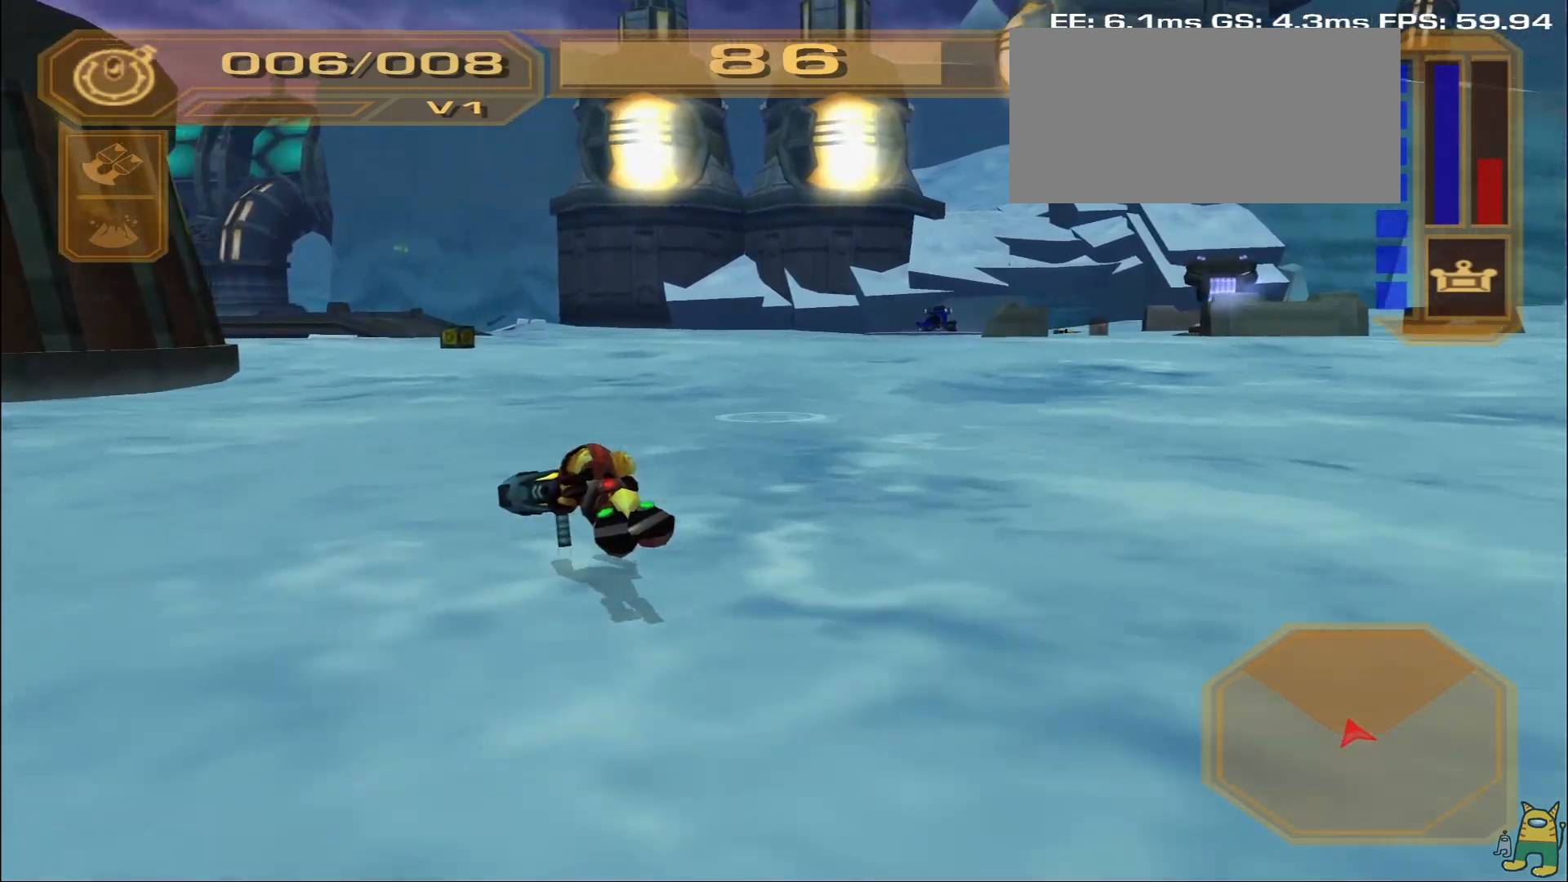
{"buttons": [], "left_stick": "center", "right_stick": "center", "events": [[33, "R1", "down"], [200, "L2", "up"], [233, "left_stick", "center"], [300, "R1", "up"]]}
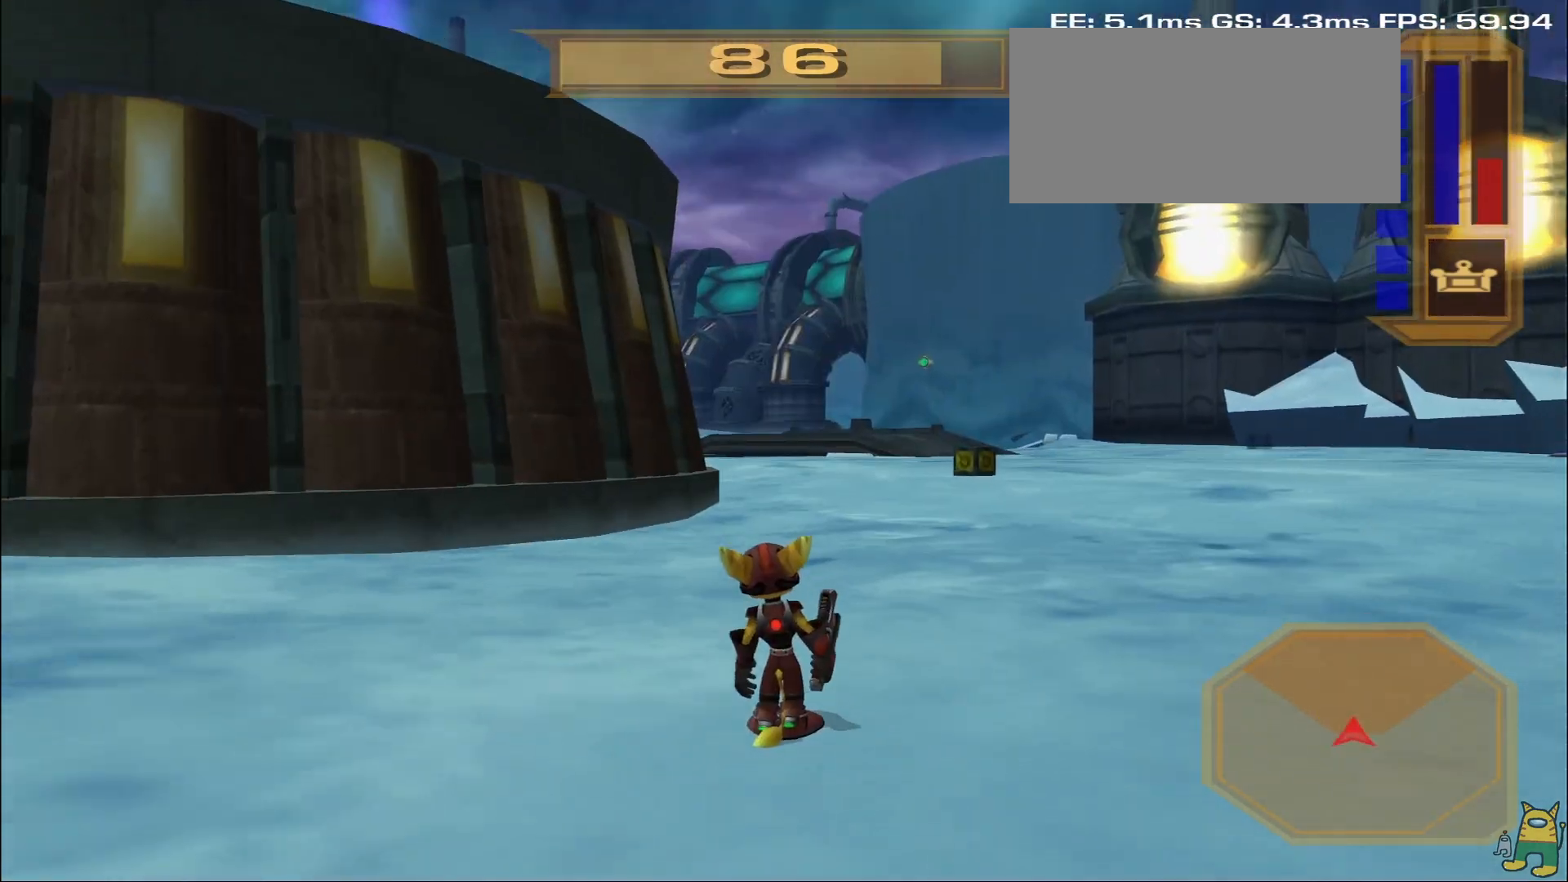
{"buttons": ["CROSS", "R2"], "left_stick": "center", "right_stick": "center", "events": [[17, "CROSS", "down"], [33, "R2", "down"], [33, "left_stick", "left"], [383, "left_stick", "center"]]}
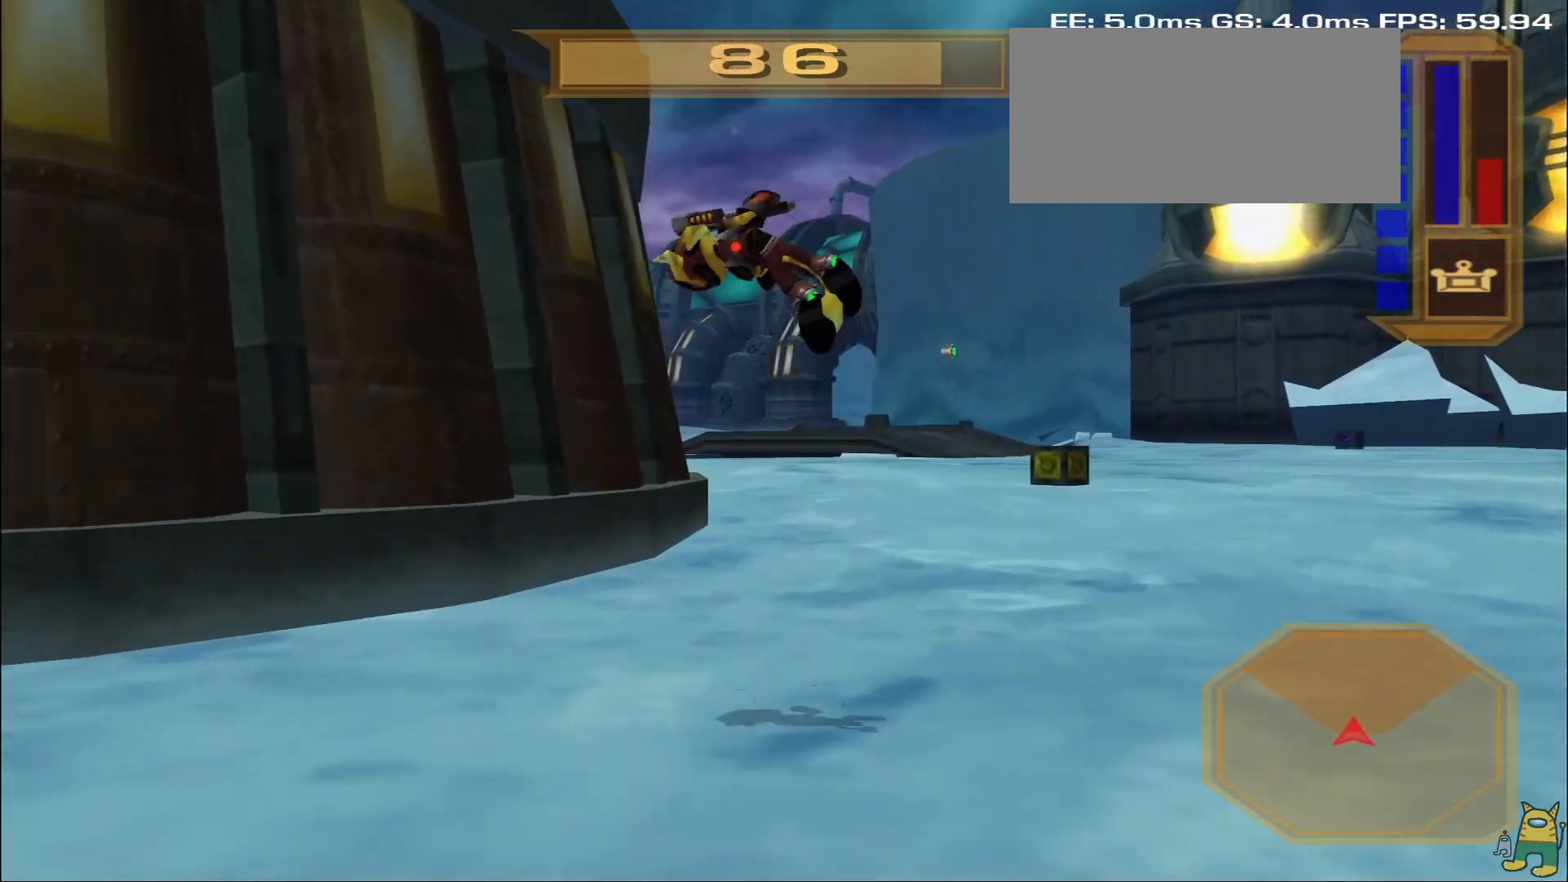
{"buttons": ["CROSS"], "left_stick": "left", "right_stick": "center", "events": [[33, "CROSS", "up"], [67, "R2", "up"], [317, "CROSS", "down"], [350, "left_stick", "left"]]}
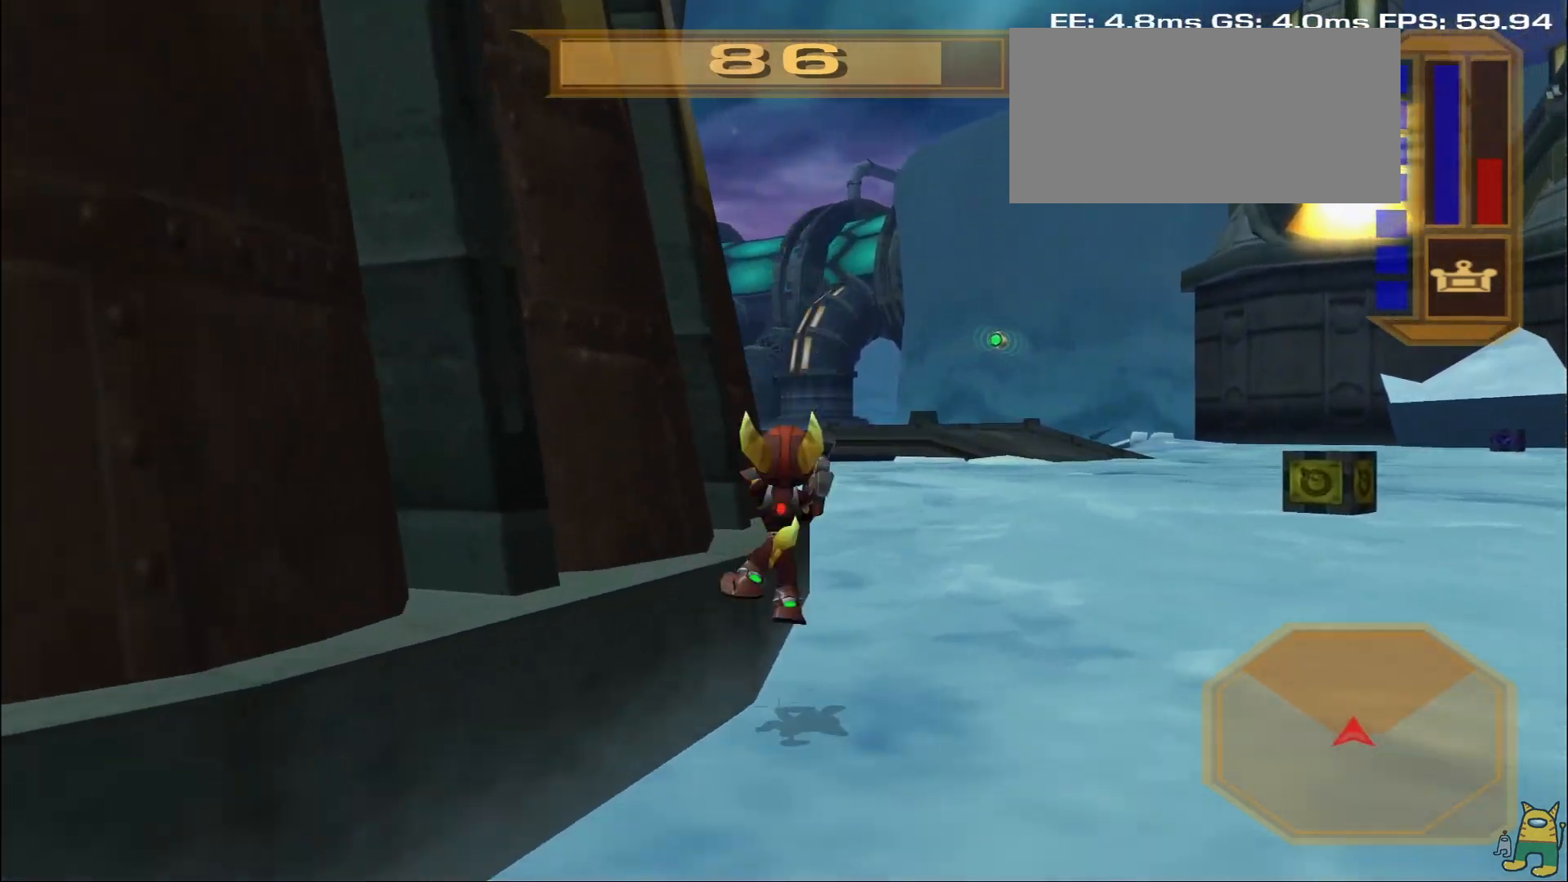
{"buttons": ["TRIANGLE", "R2"], "left_stick": "up", "right_stick": "center", "events": [[67, "CROSS", "up"], [117, "left_stick", "center"], [133, "TRIANGLE", "down"], [267, "R2", "down"], [333, "R2", "up"], [333, "left_stick", "up"], [433, "R2", "down"]]}
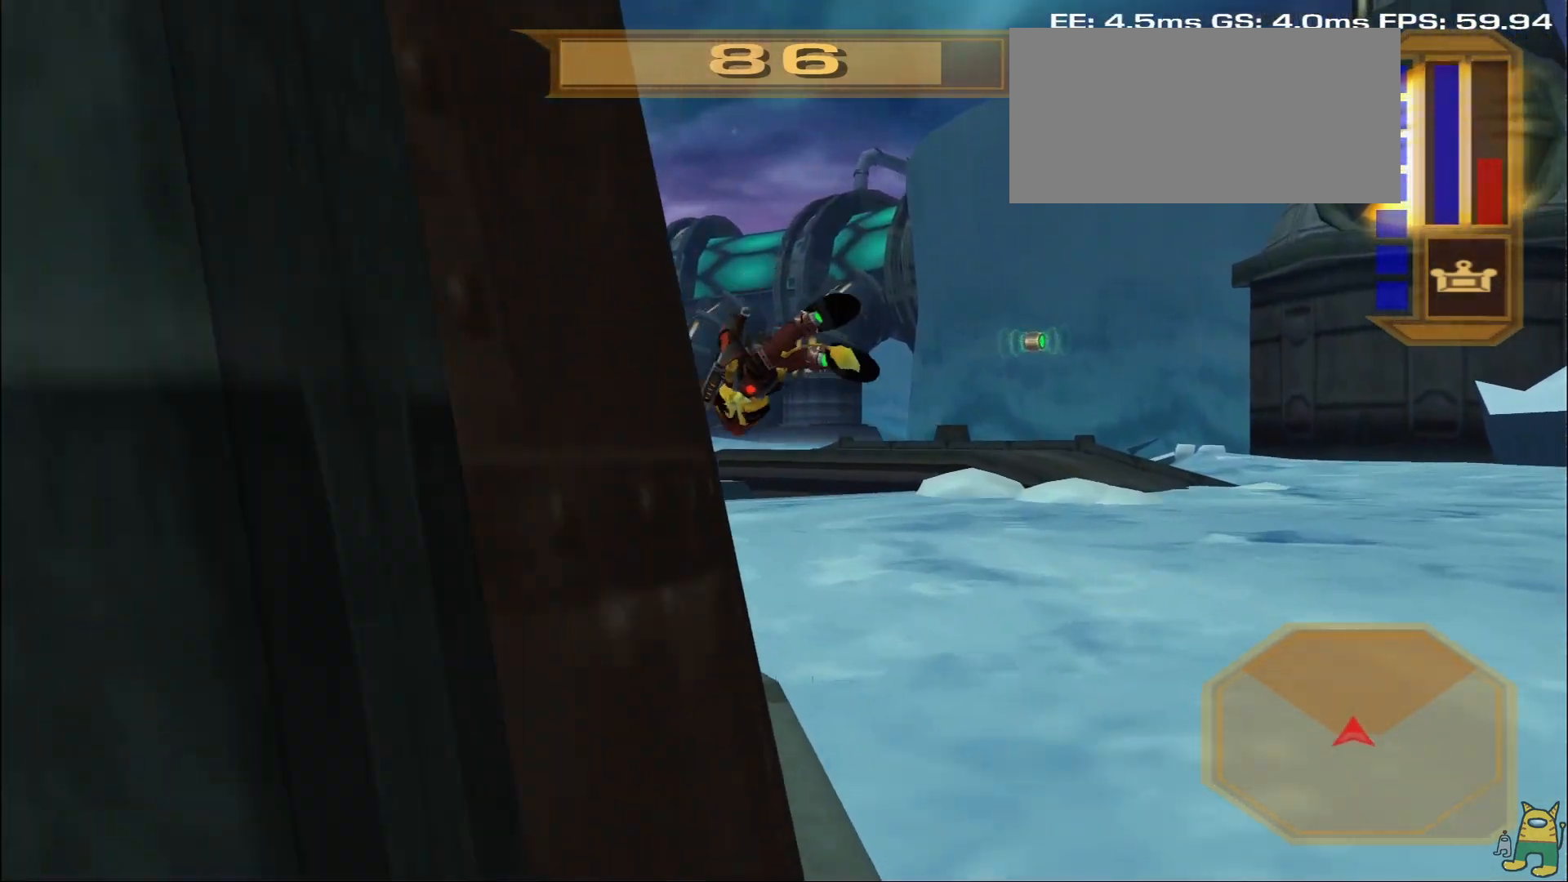
{"buttons": [], "left_stick": "up-right", "right_stick": "center", "events": [[33, "TRIANGLE", "up"], [50, "R2", "up"], [167, "right_stick", "left"], [267, "left_stick", "up-right"], [283, "right_stick", "center"], [433, "R2", "down"], [500, "R2", "up"]]}
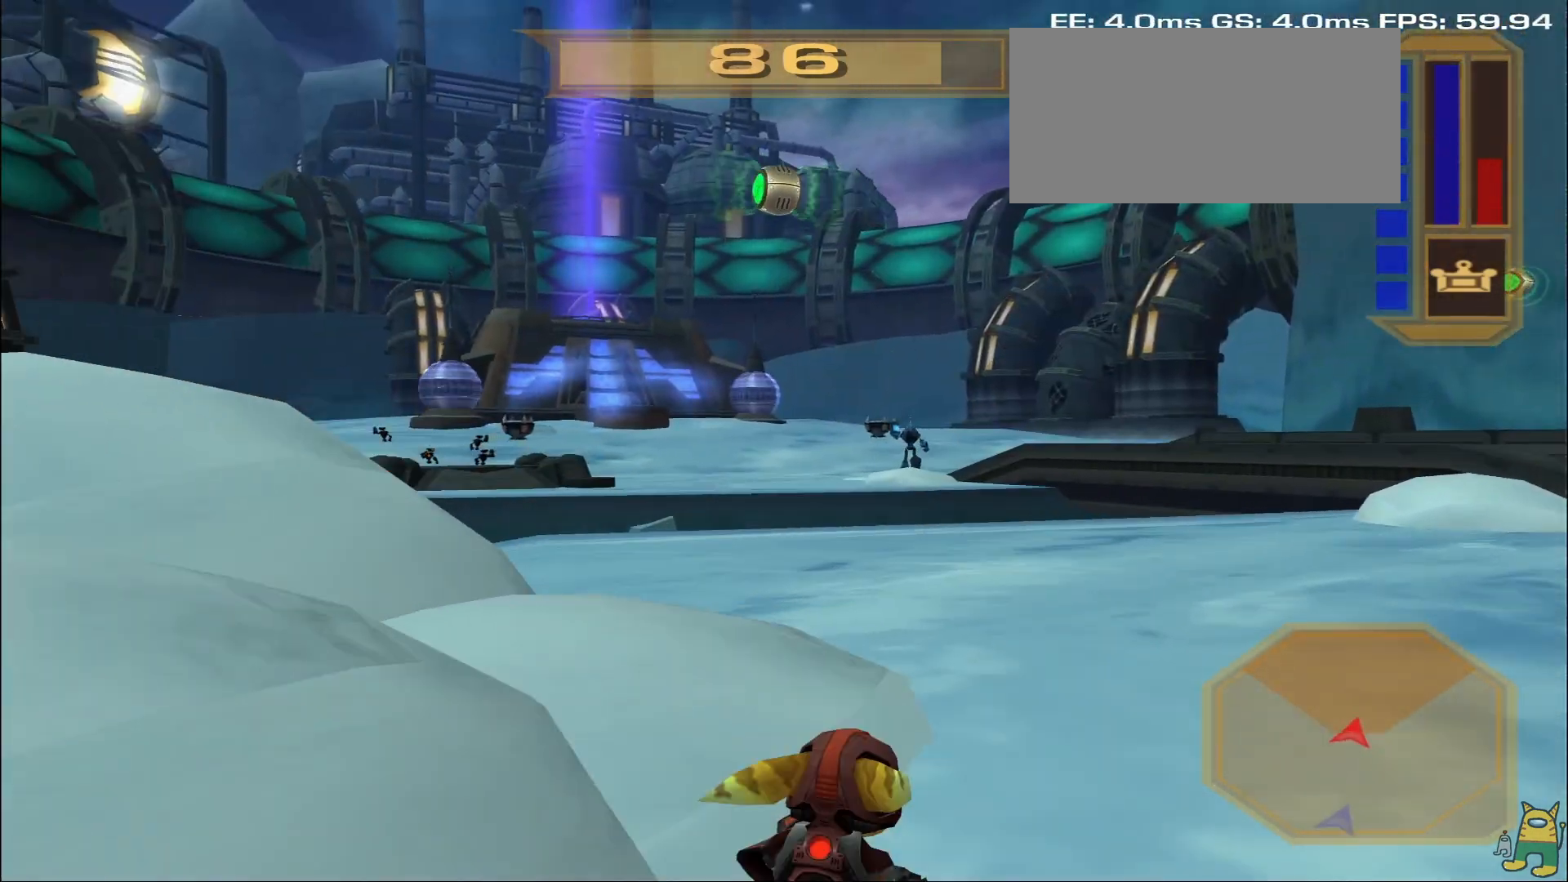
{"buttons": [], "left_stick": "up-left", "right_stick": "center"}
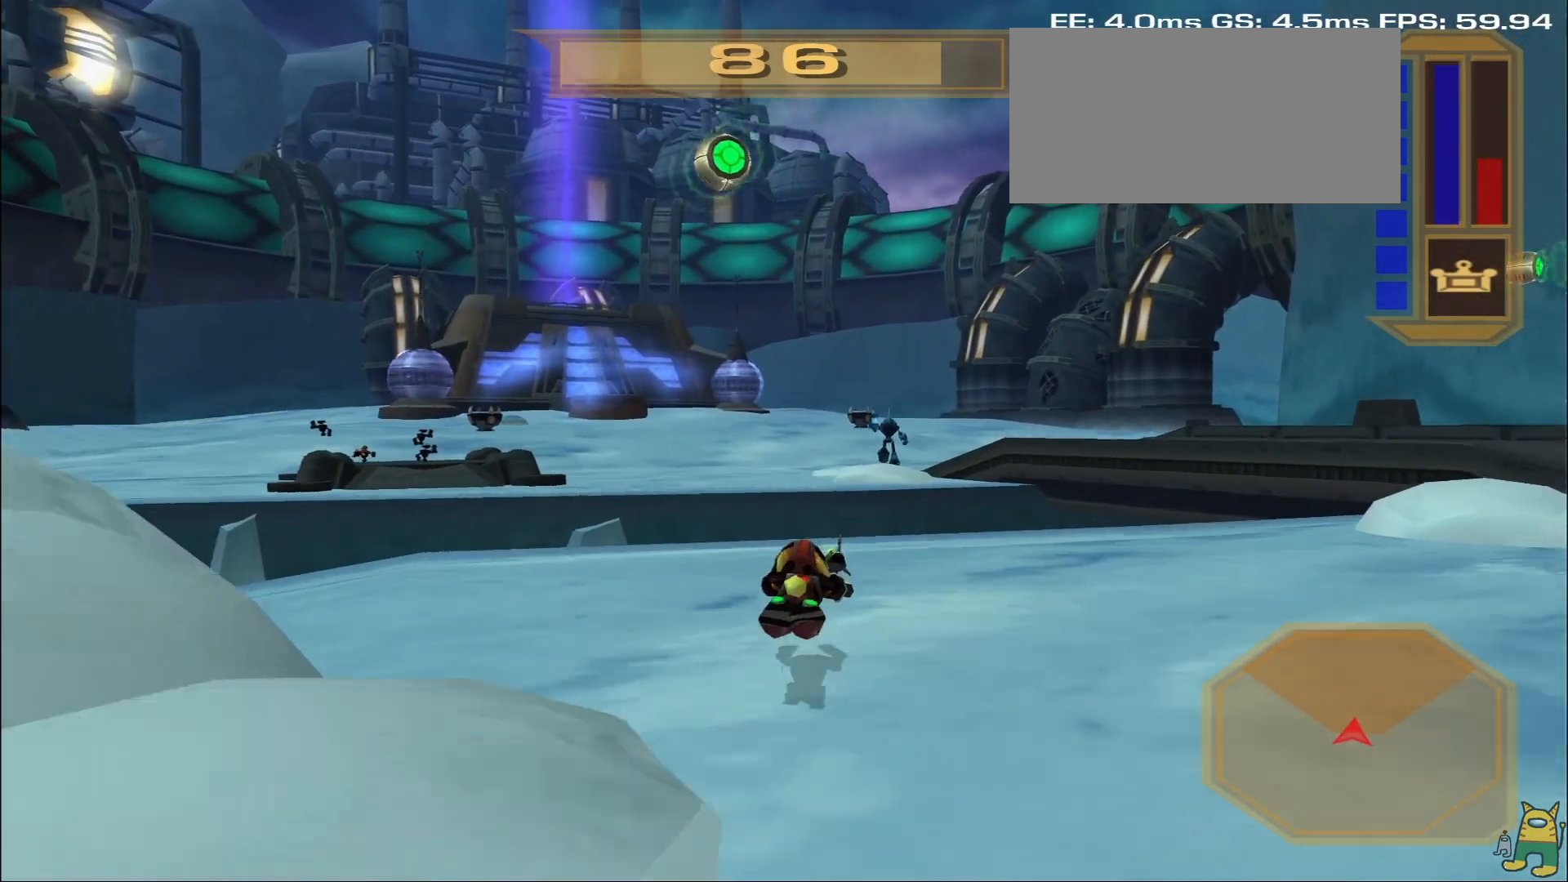
{"buttons": ["R1"], "left_stick": "center", "right_stick": "down-left", "events": [[250, "R1", "down"], [250, "left_stick", "center"], [483, "right_stick", "down-left"]]}
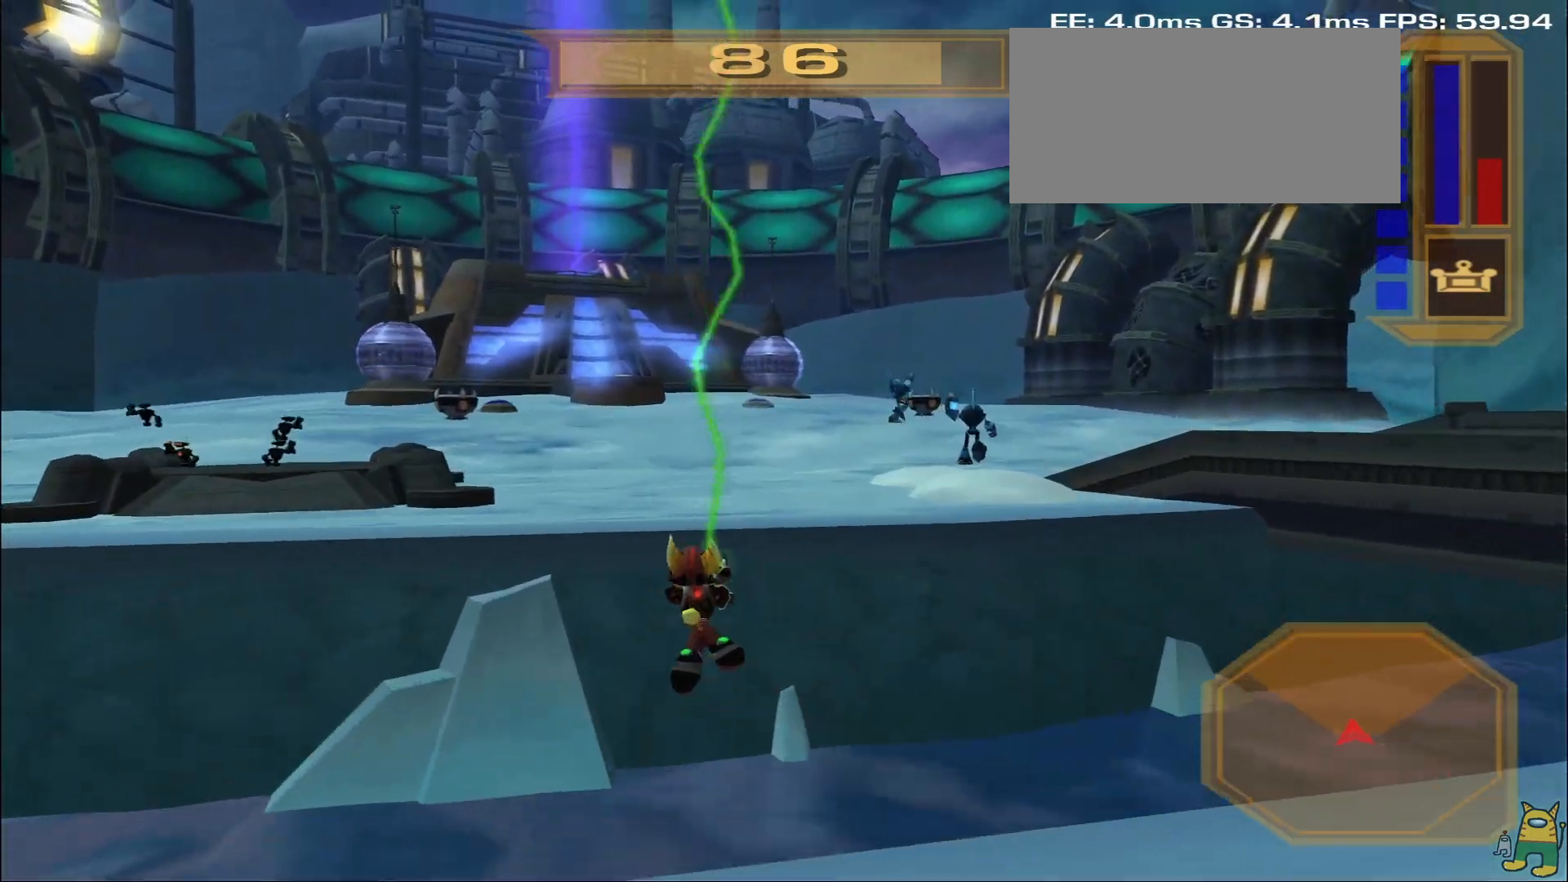
{"buttons": ["SQUARE"], "left_stick": "center", "right_stick": "center", "events": [[167, "right_stick", "center"], [317, "R1", "up"], [383, "SQUARE", "down"]]}
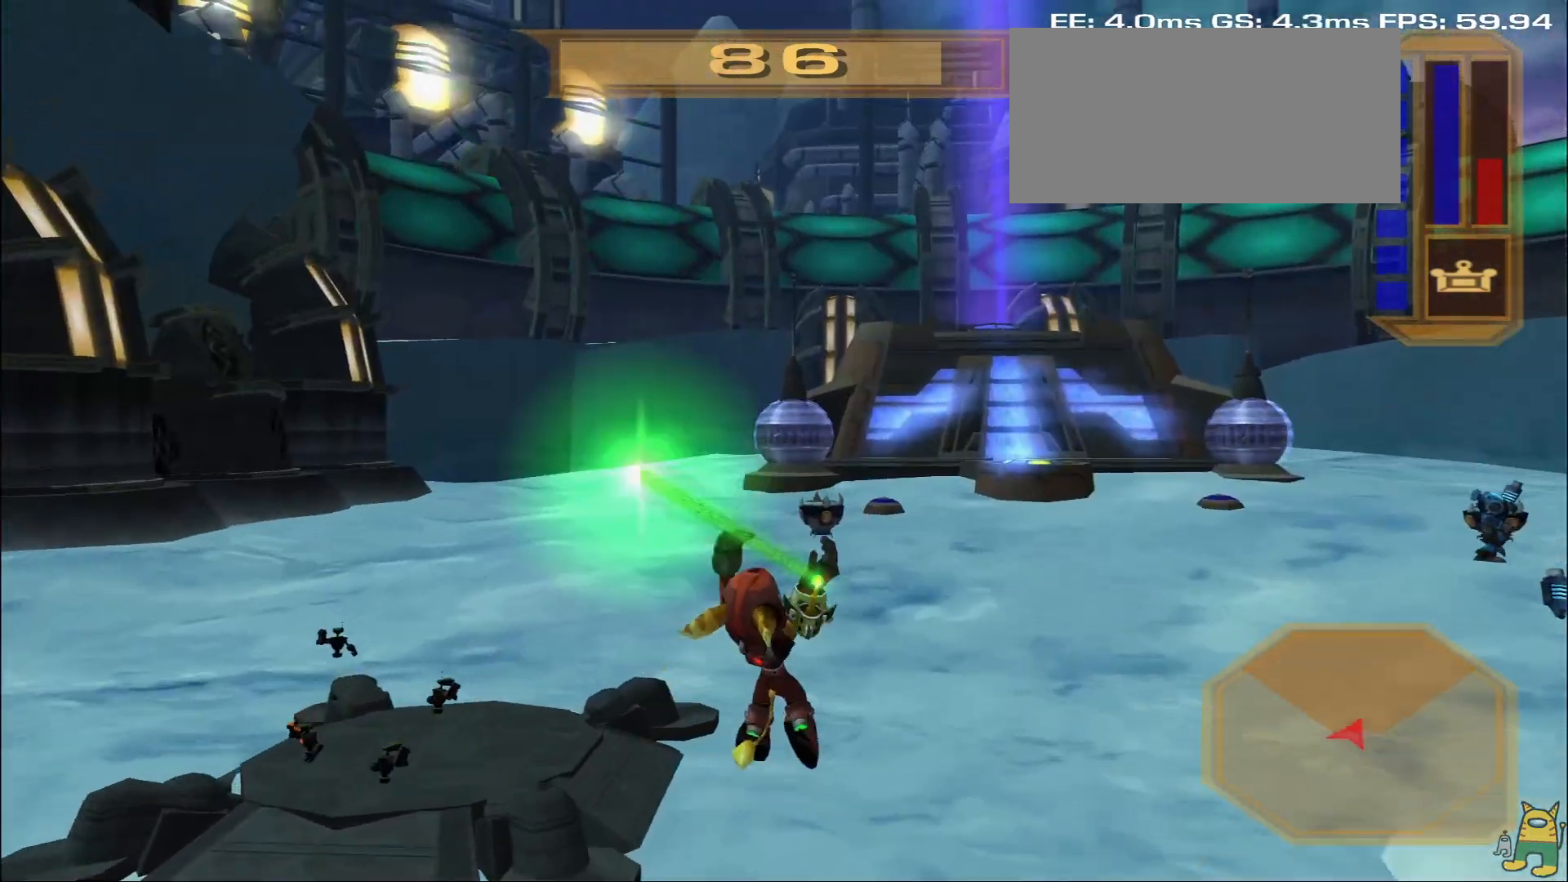
{"buttons": [], "left_stick": "center", "right_stick": "center", "events": [[50, "left_stick", "left"], [200, "SQUARE", "up"], [450, "left_stick", "center"]]}
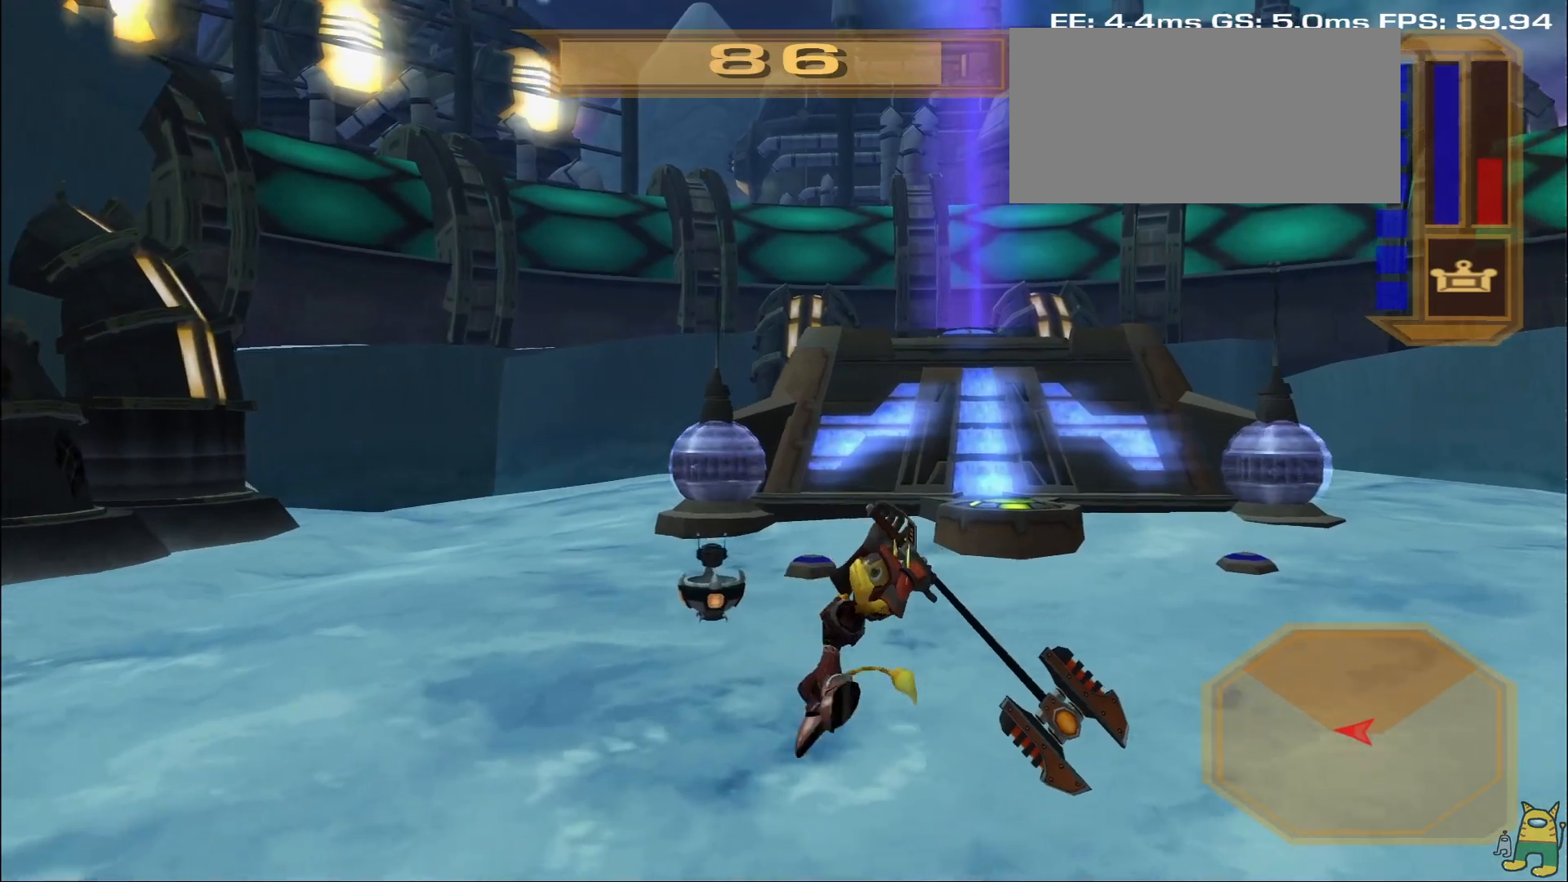
{"buttons": ["R1"], "left_stick": "center", "right_stick": "right", "events": [[183, "CROSS", "down"], [183, "R2", "down"], [183, "left_stick", "up"], [350, "CROSS", "up"], [367, "R1", "down"], [367, "R2", "up"], [467, "right_stick", "right"], [500, "left_stick", "center"]]}
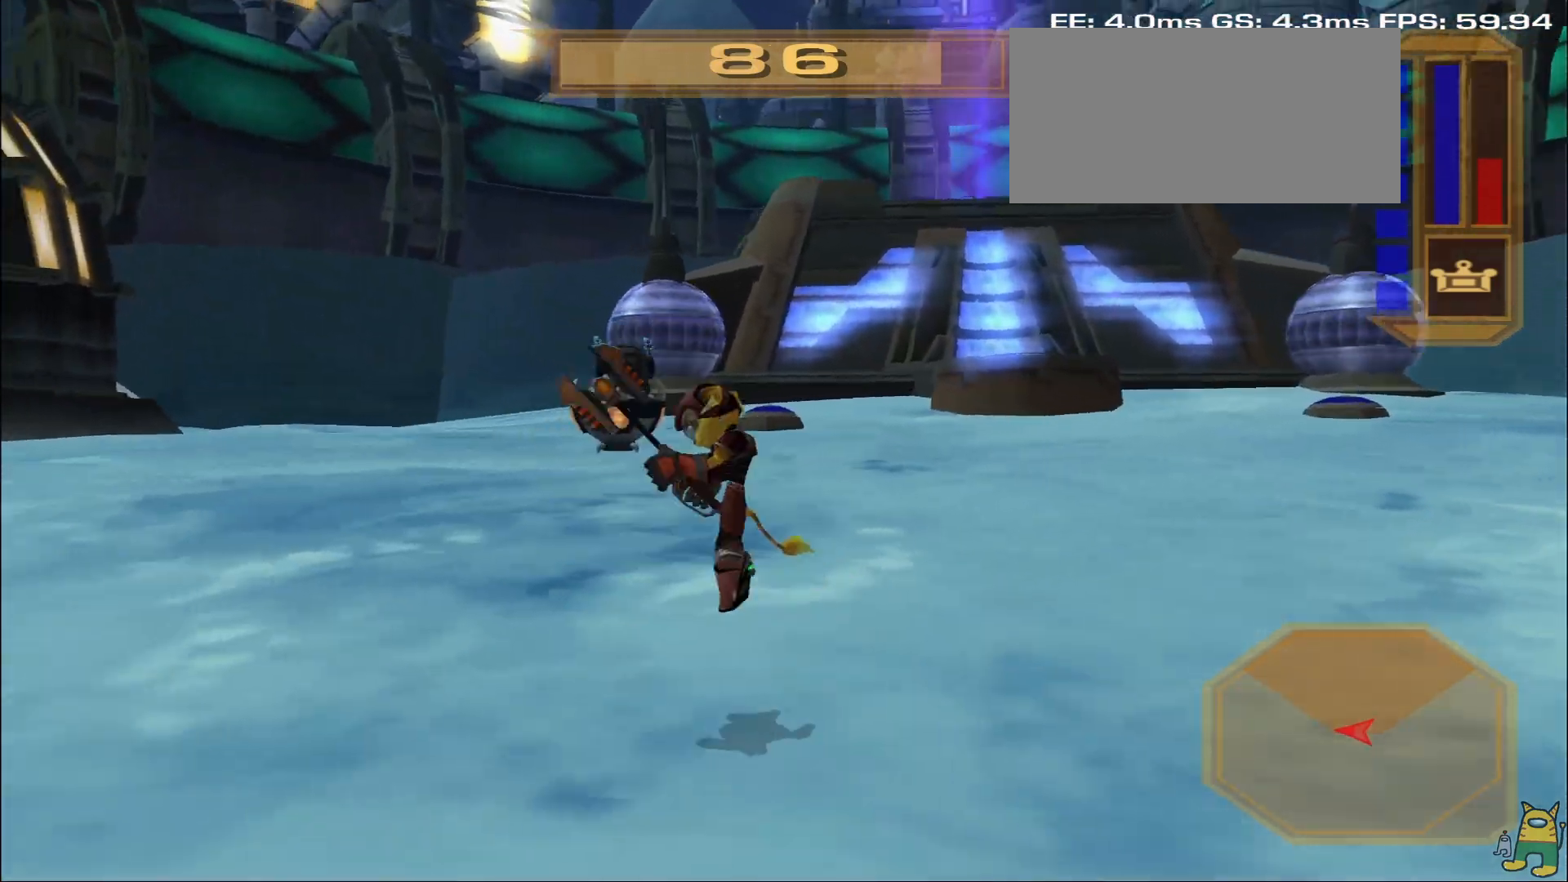
{"buttons": [], "left_stick": "up", "right_stick": "center", "events": [[50, "R1", "up"], [133, "left_stick", "down-right"], [217, "left_stick", "right"], [333, "left_stick", "up-right"], [383, "right_stick", "center"], [483, "left_stick", "up"]]}
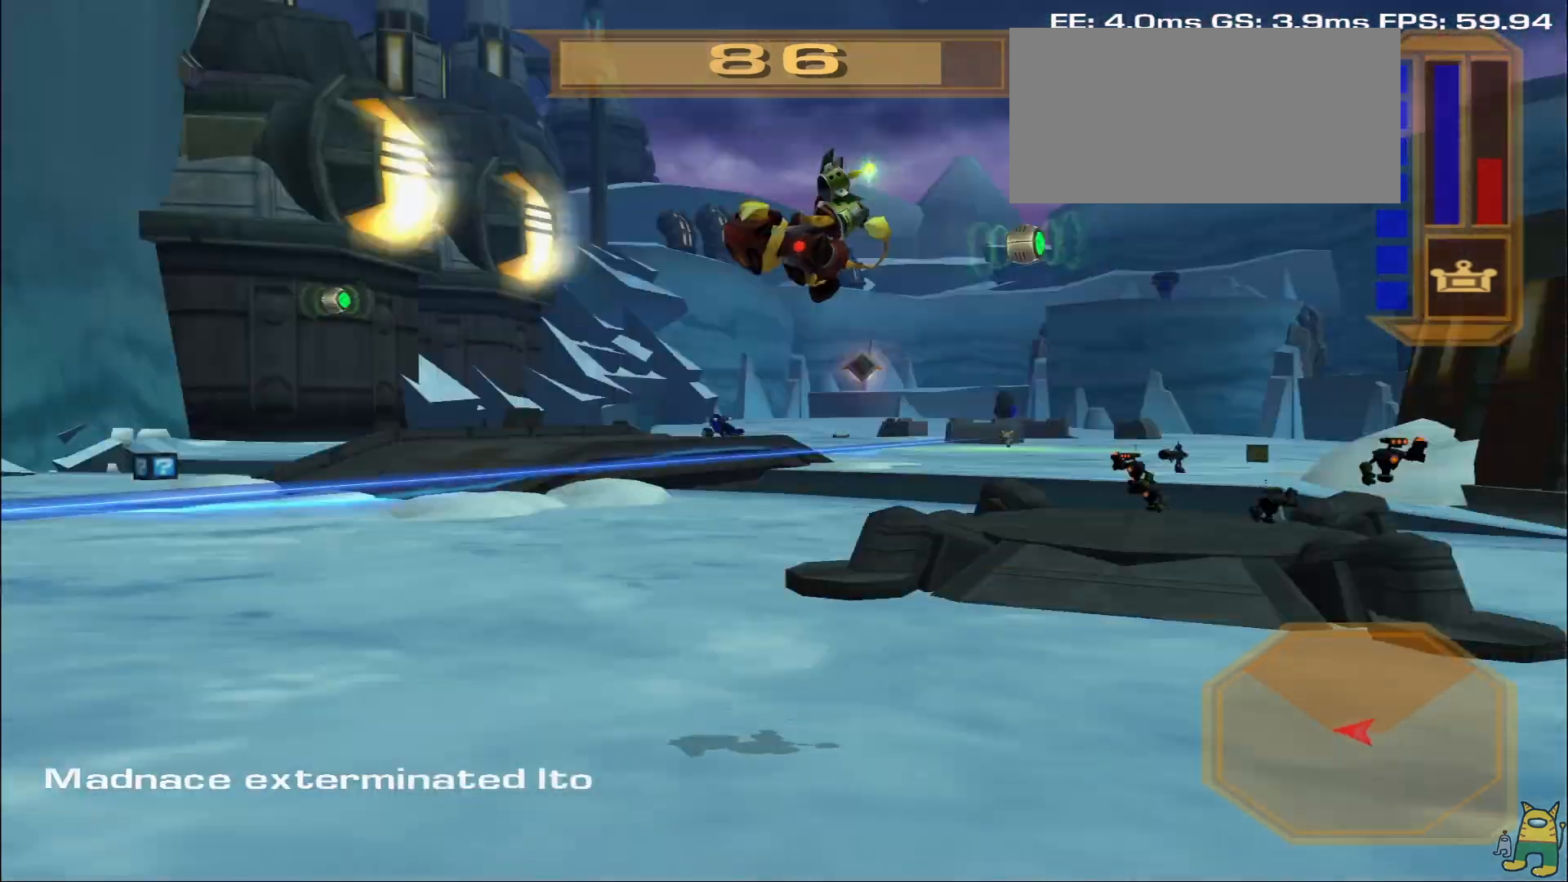
{"buttons": [], "left_stick": "up", "right_stick": "center", "events": [[50, "L1", "down"], [367, "L1", "up"]]}
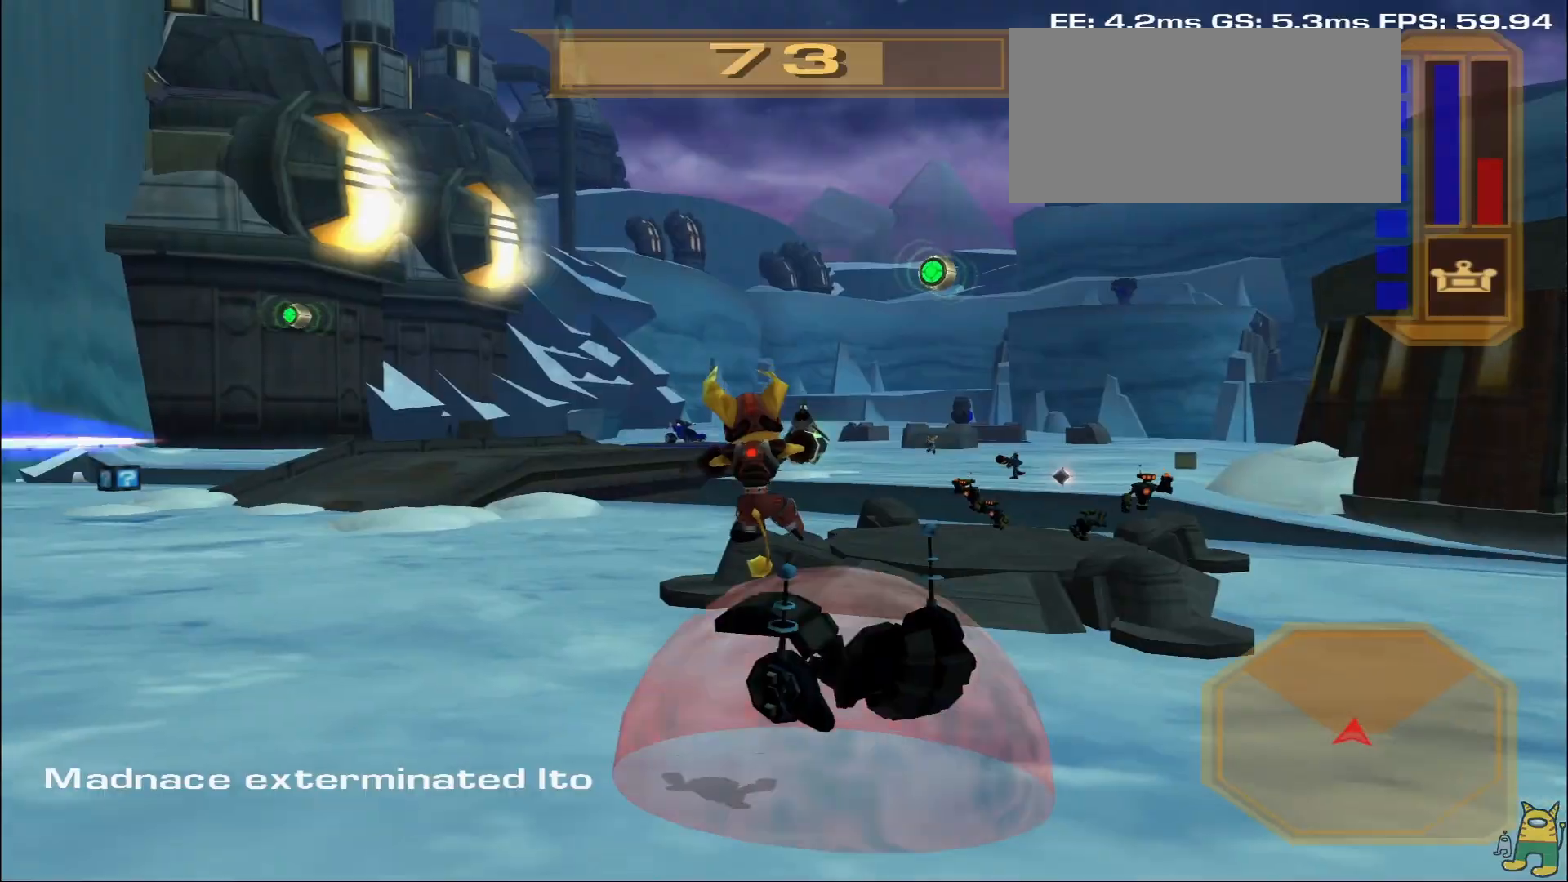
{"buttons": [], "left_stick": "up", "right_stick": "center", "events": [[283, "right_stick", "right"], [433, "right_stick", "center"]]}
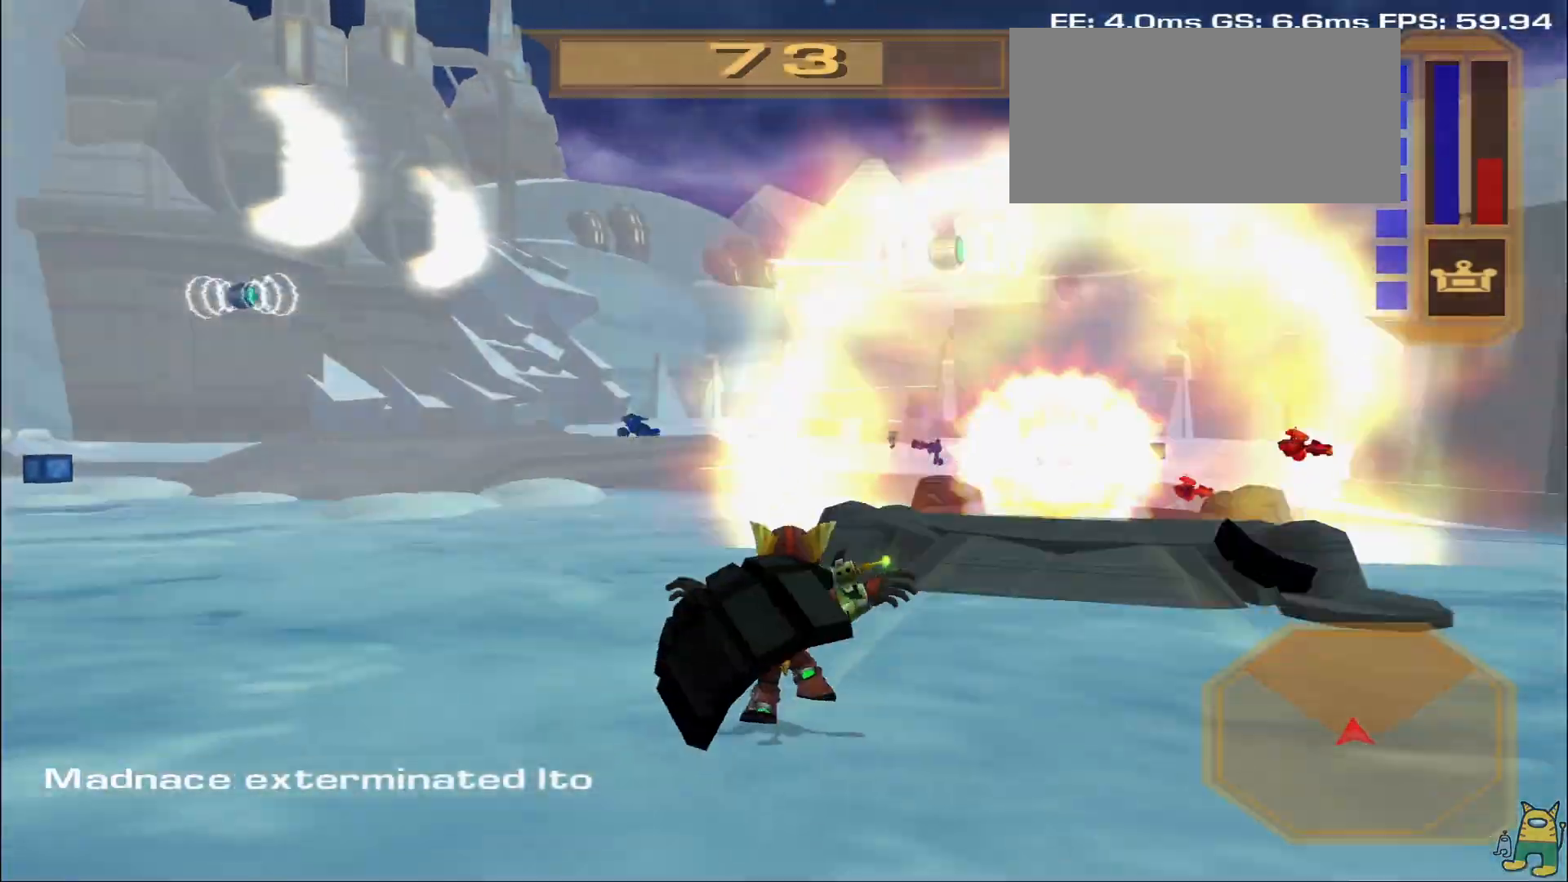
{"buttons": [], "left_stick": "up", "right_stick": "down-right", "events": [[50, "L1", "down"], [283, "L1", "up"], [400, "right_stick", "down-right"]]}
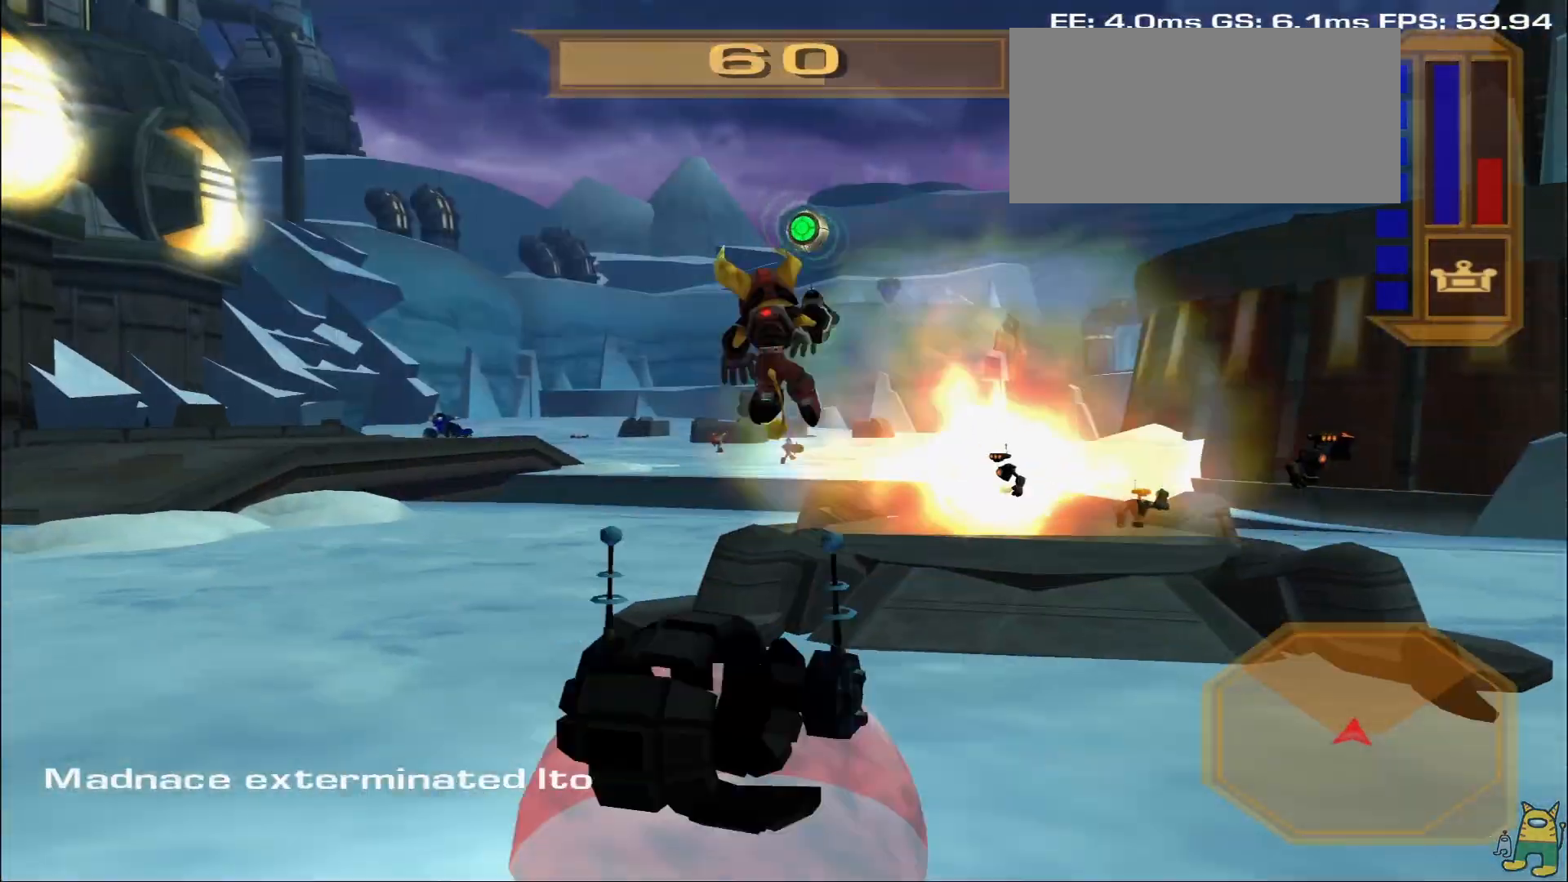
{"buttons": [], "left_stick": "up", "right_stick": "center", "events": [[33, "right_stick", "center"]]}
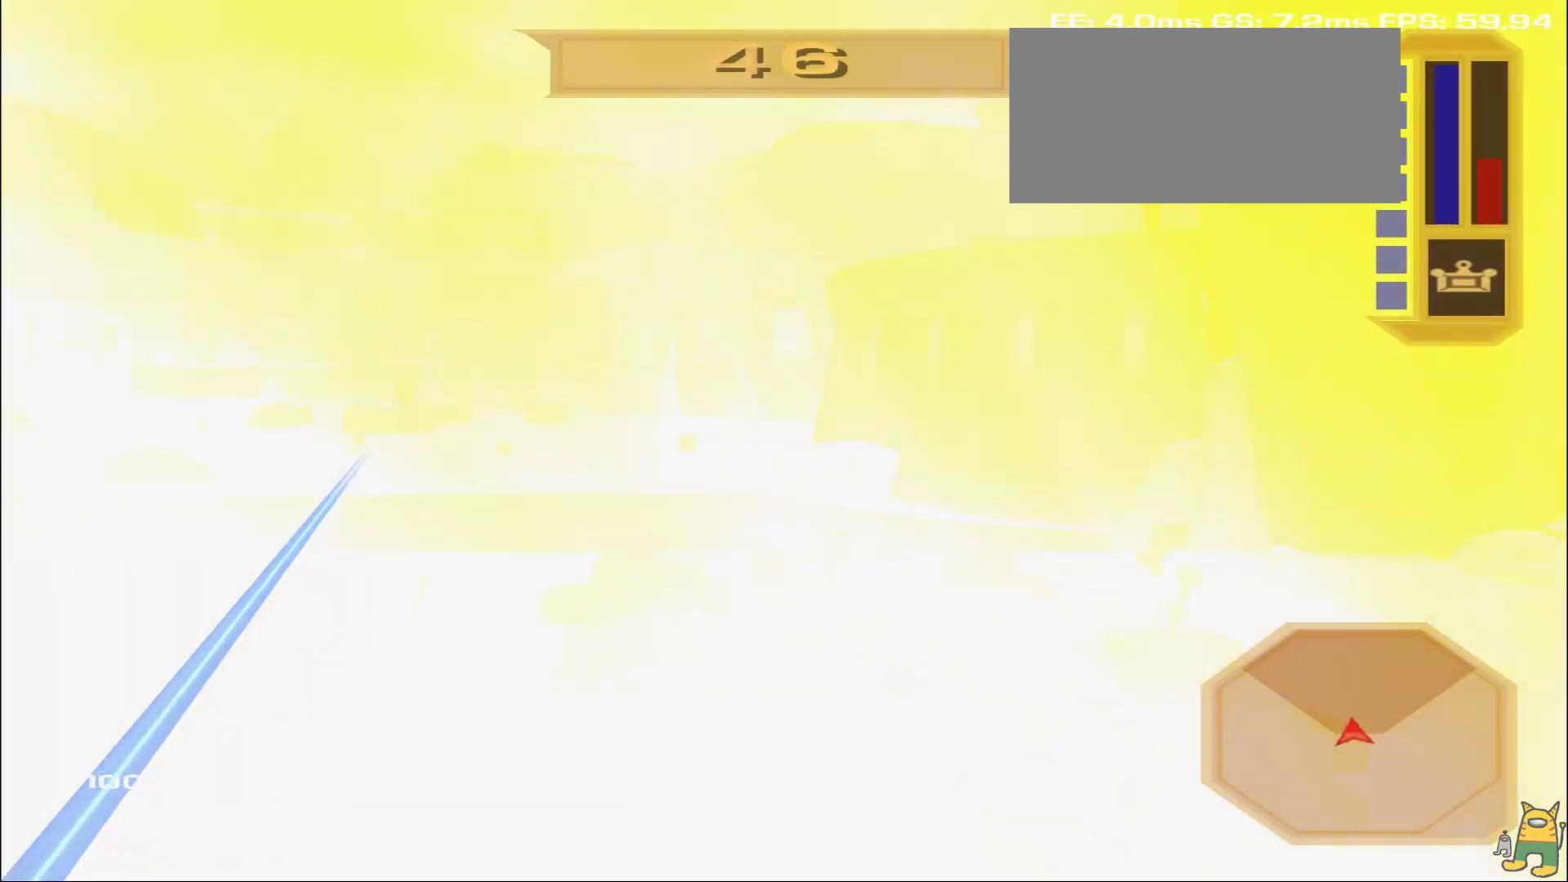
{"buttons": [], "left_stick": "up", "right_stick": "down-right", "events": [[83, "L1", "down"], [300, "right_stick", "down-right"], [333, "L1", "up"]]}
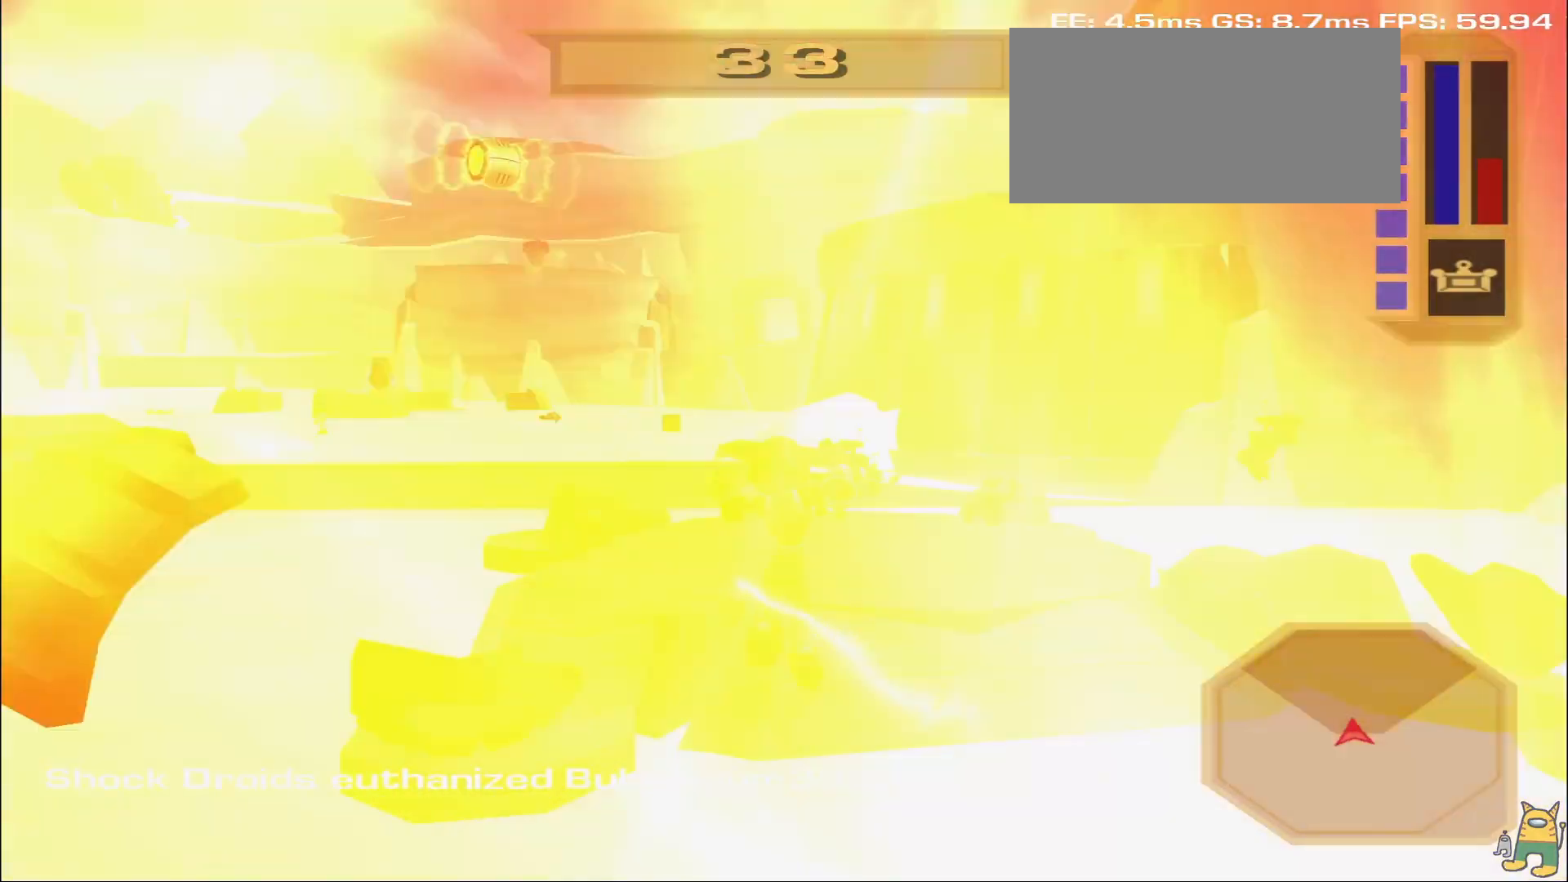
{"buttons": [], "left_stick": "up", "right_stick": "center", "events": [[33, "right_stick", "center"]]}
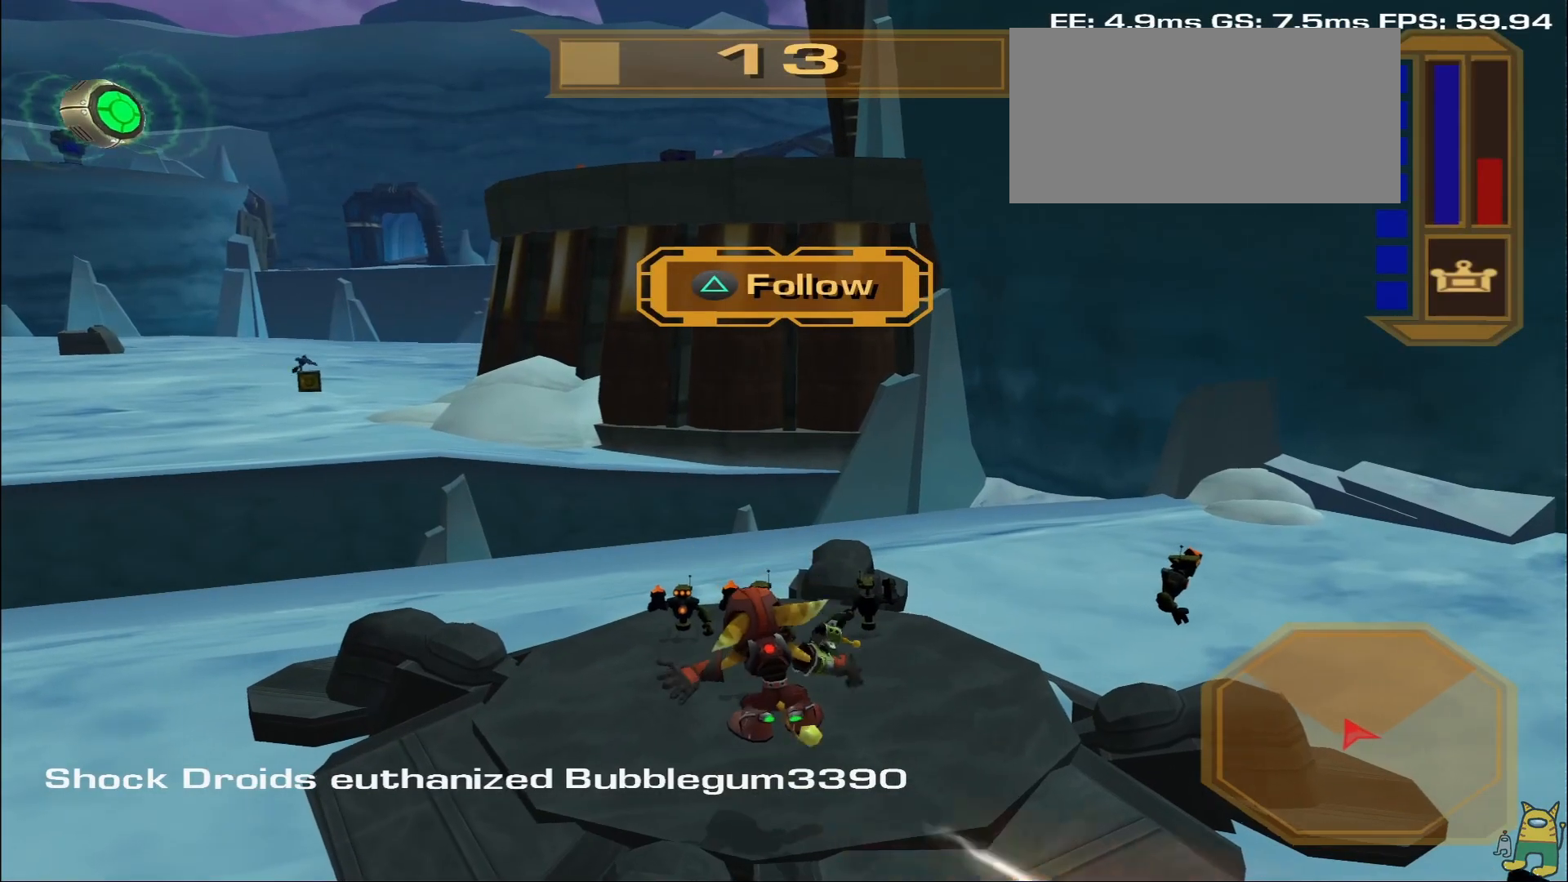
{"buttons": [], "left_stick": "up", "right_stick": "right", "events": [[150, "TRIANGLE", "down"], [183, "L1", "down"], [250, "TRIANGLE", "up"], [400, "L1", "up"], [400, "right_stick", "right"]]}
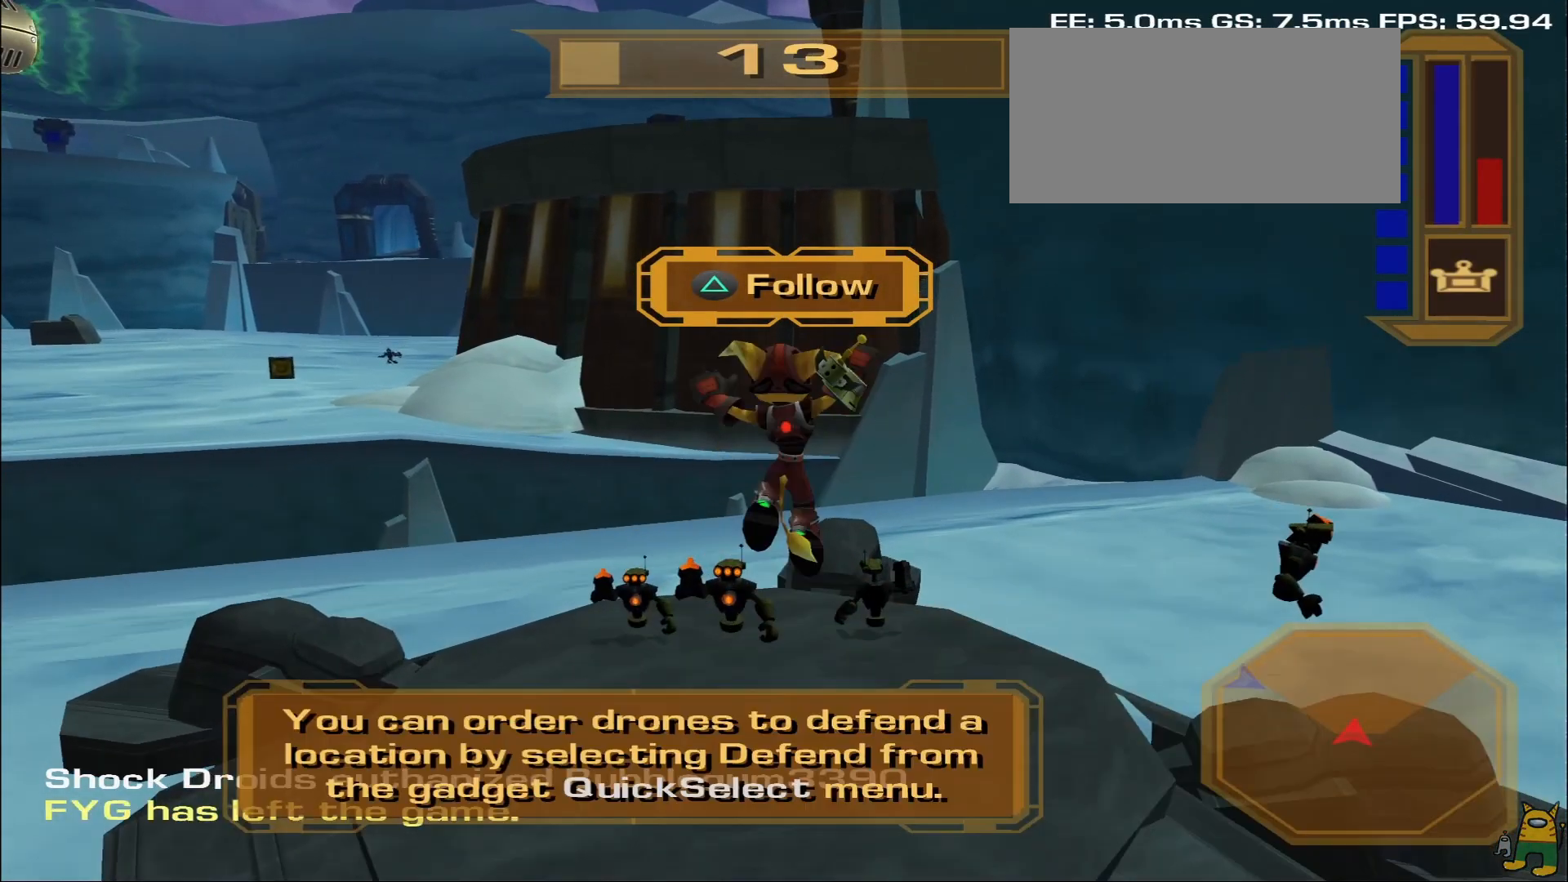
{"buttons": [], "left_stick": "left", "right_stick": "center", "events": [[17, "L1", "down"], [250, "L1", "up"], [283, "right_stick", "center"], [417, "left_stick", "left"]]}
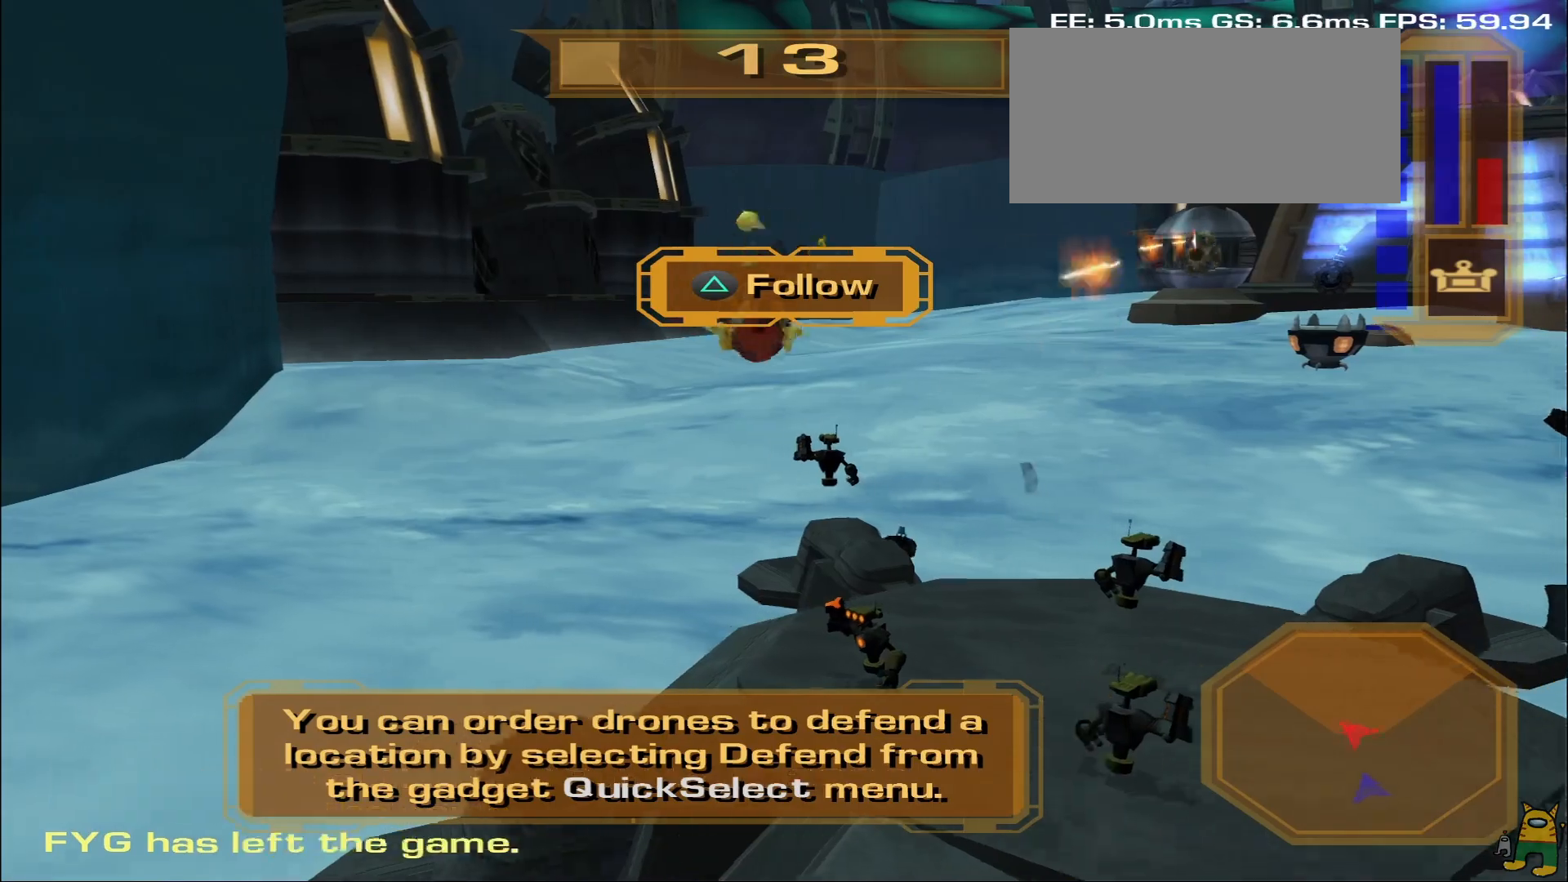
{"buttons": ["R2"], "left_stick": "up-right", "right_stick": "center", "events": [[133, "R2", "down"], [150, "left_stick", "up-left"], [200, "R2", "up"], [283, "R2", "down"], [317, "left_stick", "up"], [383, "R2", "up"], [433, "R2", "down"], [467, "left_stick", "up-right"]]}